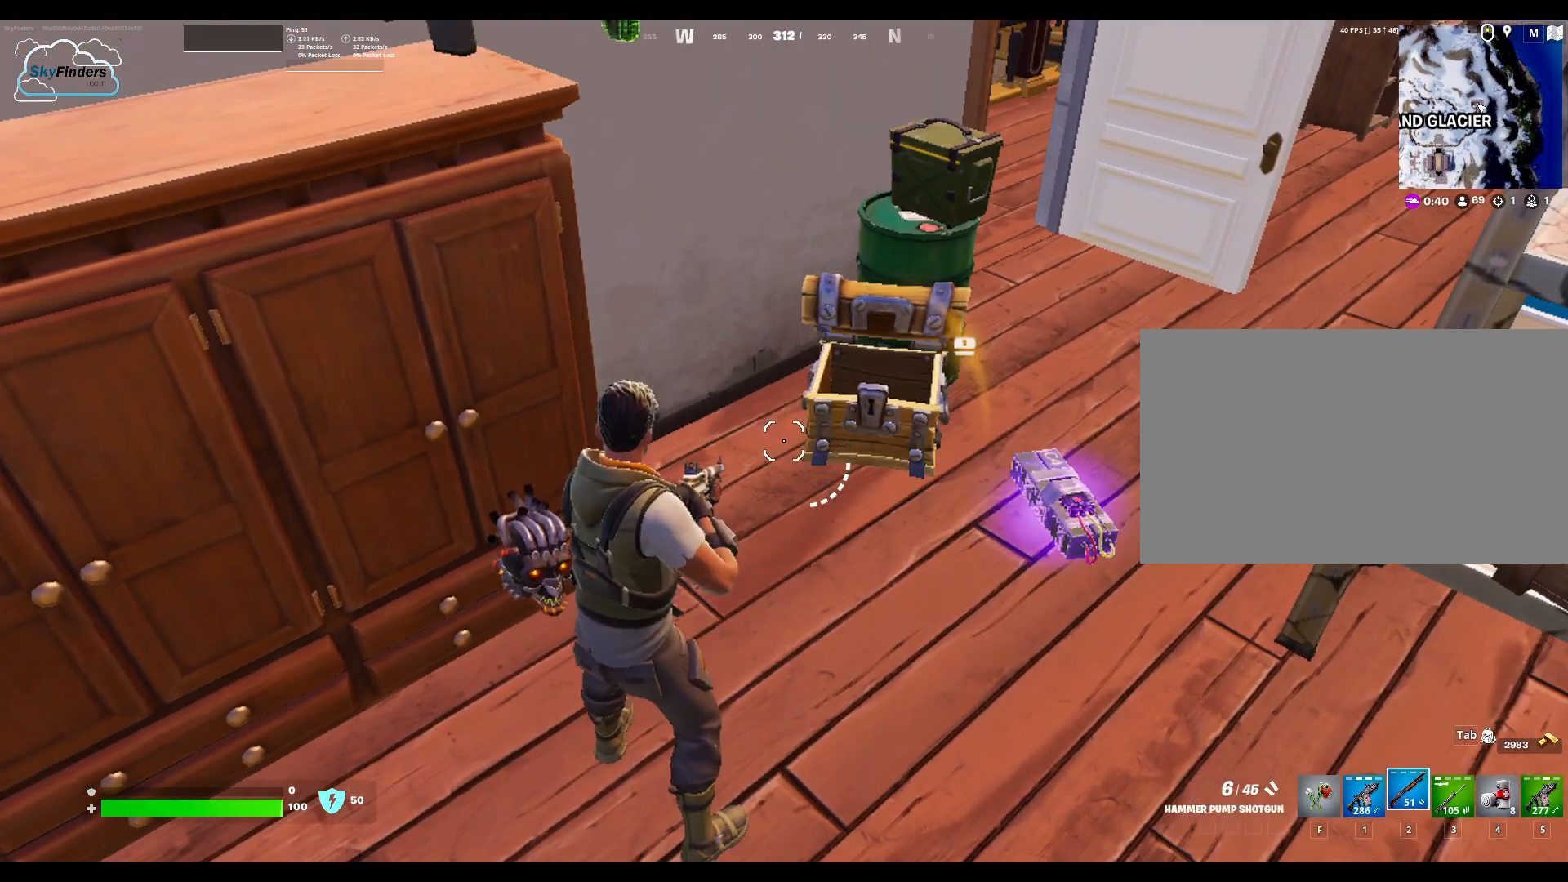
Gameplay with keyboard and mouse; each line is a JSON object with the keys and mouse buttons held at the frame after it. "events" lists presses ("down") and releases ("up") of "1", "2", "3", "4", "5", "a", "alt", "b", "c", "ctrl", "d", "e", "f", "g", "q", "r", "s", "shift", "space", "t", "tab", "tilde", "v", "w", "x", "z", "mouse_left", "mouse_wheel", "mouse_right", "mouse_mb4" and "mouse_mb5" between this image and that frame as [ms after this image, input, new state], when the widget could be followed in between. "mouse_left", "mouse_wheel", "mouse_right", "mouse_mb4", "mouse_mb5" = the "left", "wheel", "right", "mb4", "mb5" buttons of the "mouse" list. No other keys are recorded. "wheel" means that the mouse wheel is clicked or scrolled. Not read: mouse_move.
{"keys": [], "mouse": [], "events": []}
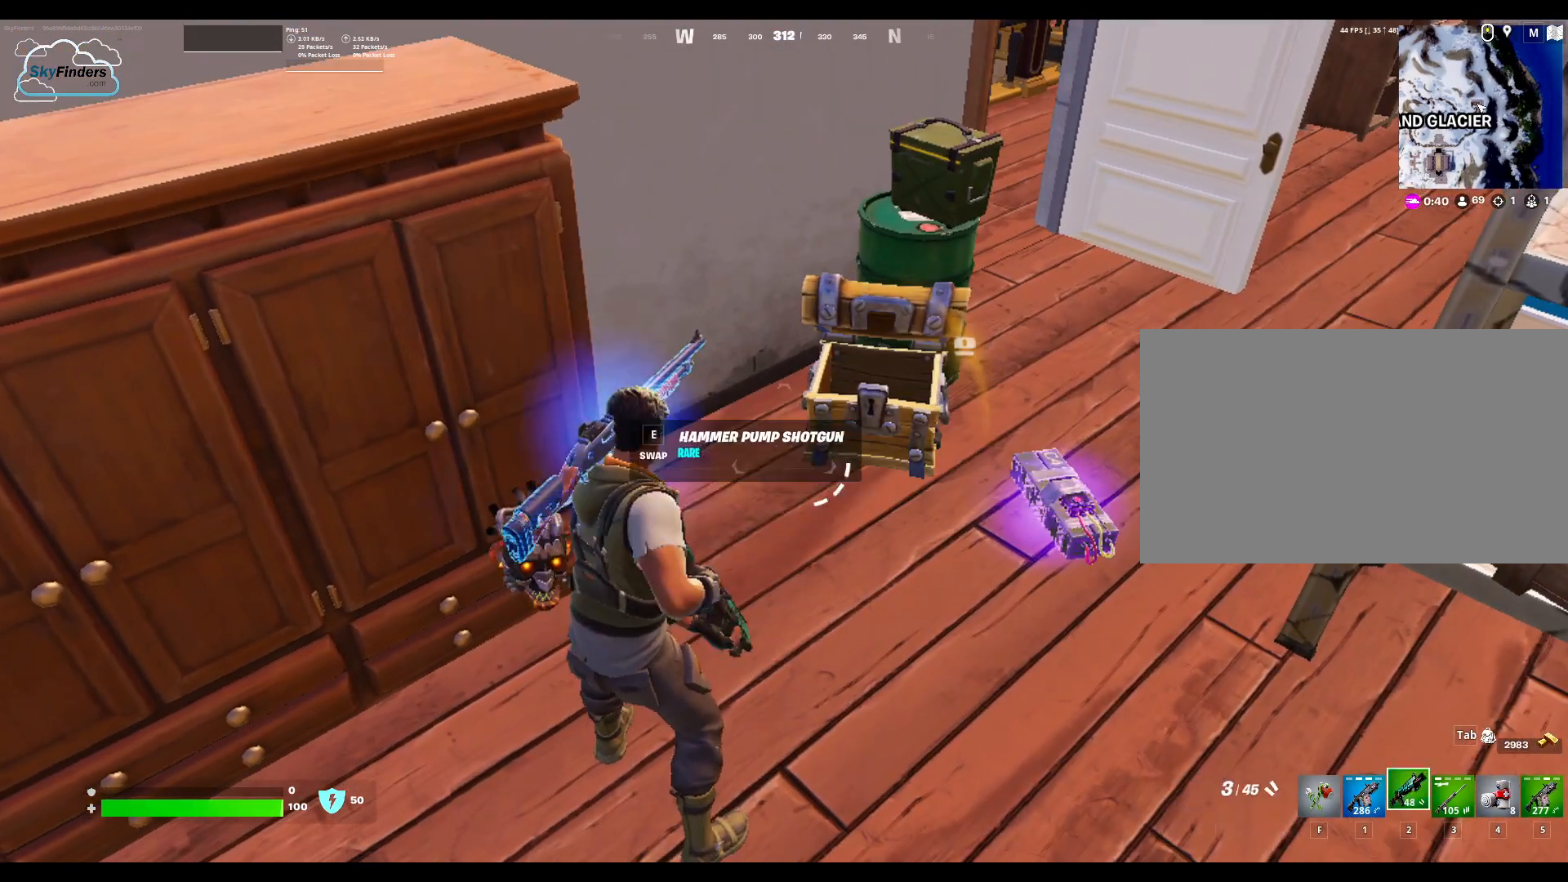
{"keys": [], "mouse": [], "events": [[67, "e", "down"], [200, "e", "up"]]}
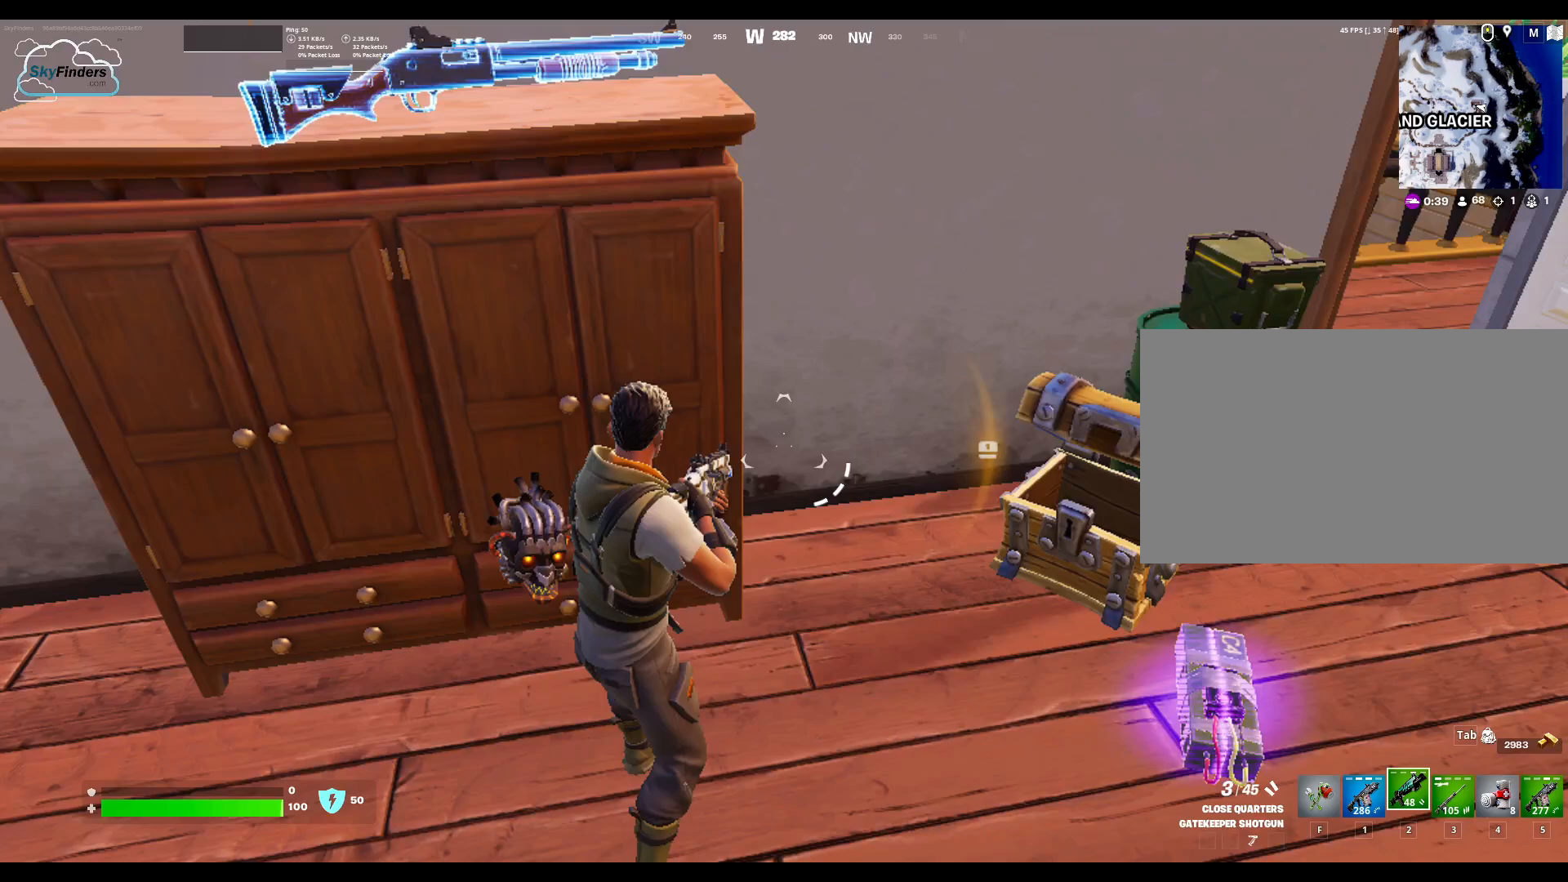
{"keys": [], "mouse": [], "events": []}
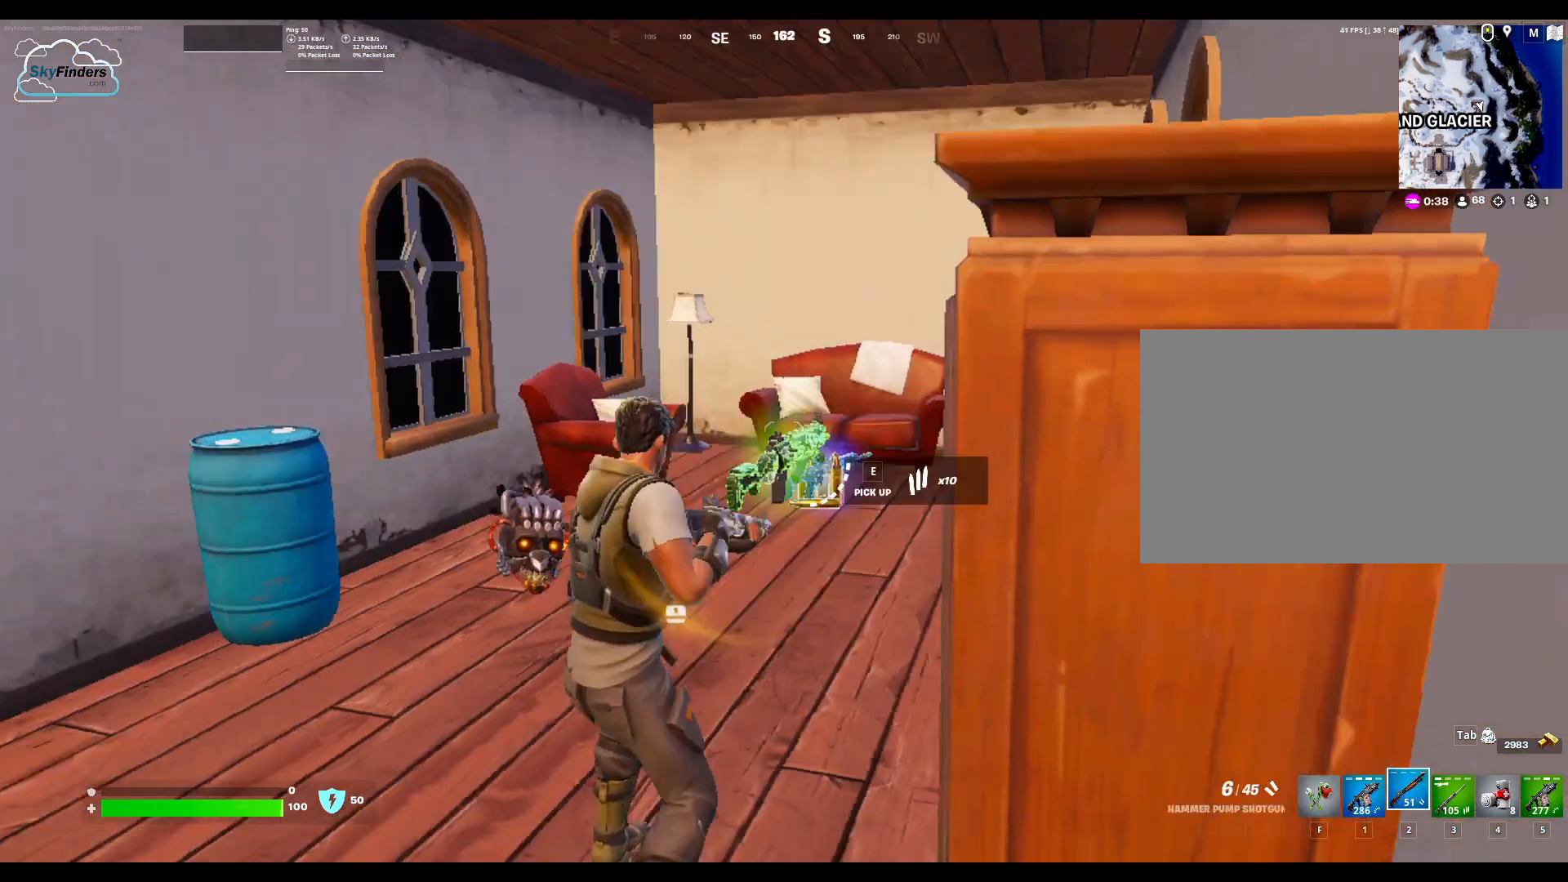
{"keys": ["w"], "mouse": [], "events": [[33, "w", "down"], [267, "shift", "down"], [433, "shift", "up"]]}
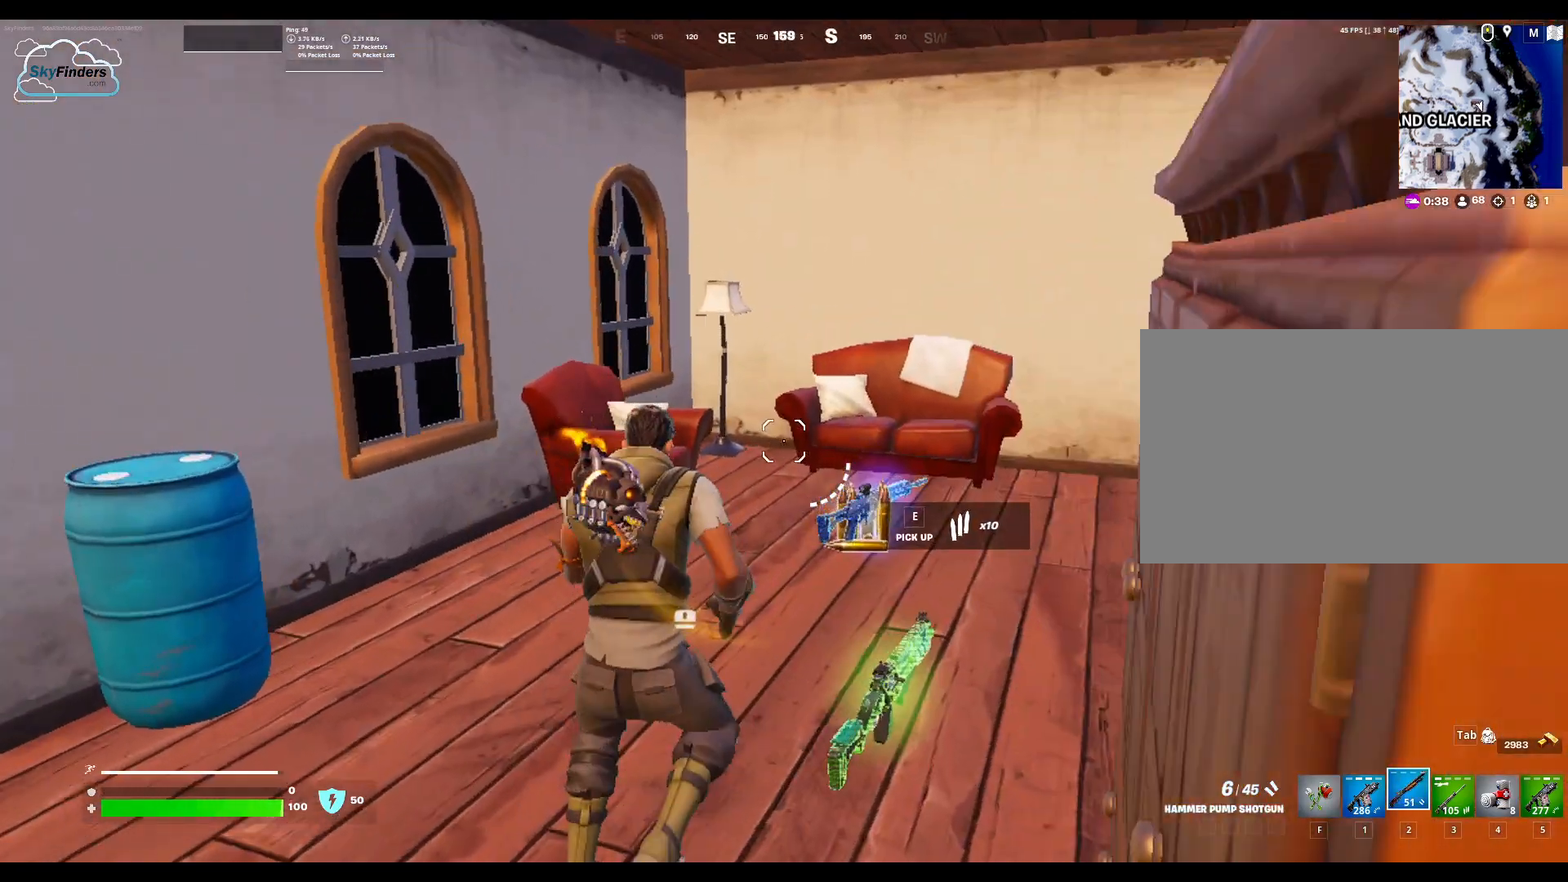
{"keys": ["s"], "mouse": [], "events": [[267, "w", "up"], [467, "s", "down"]]}
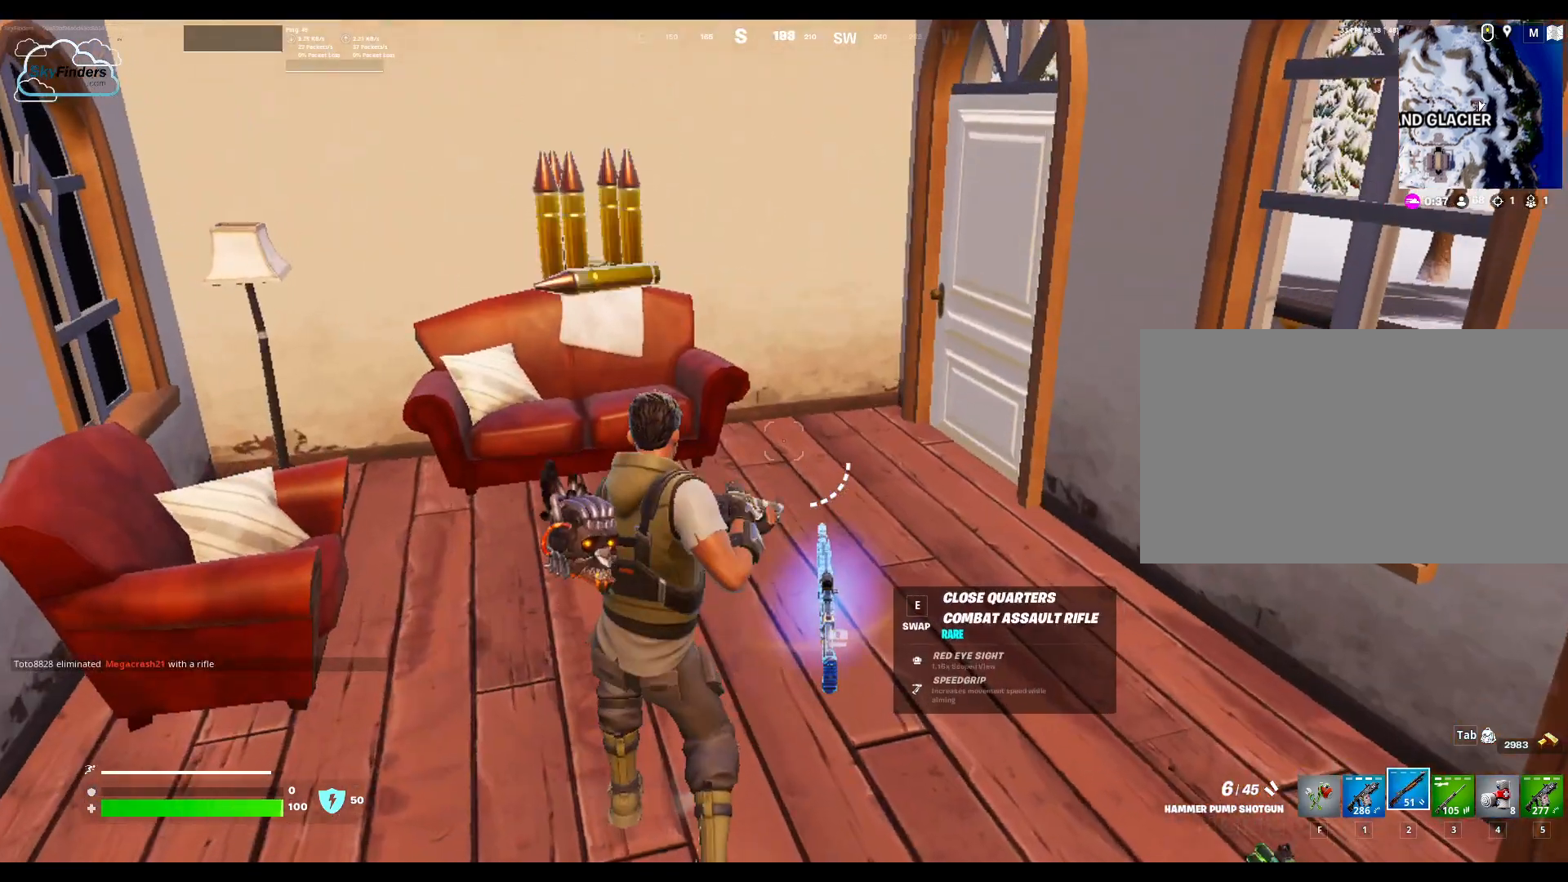
{"keys": [], "mouse": [], "events": [[500, "s", "up"]]}
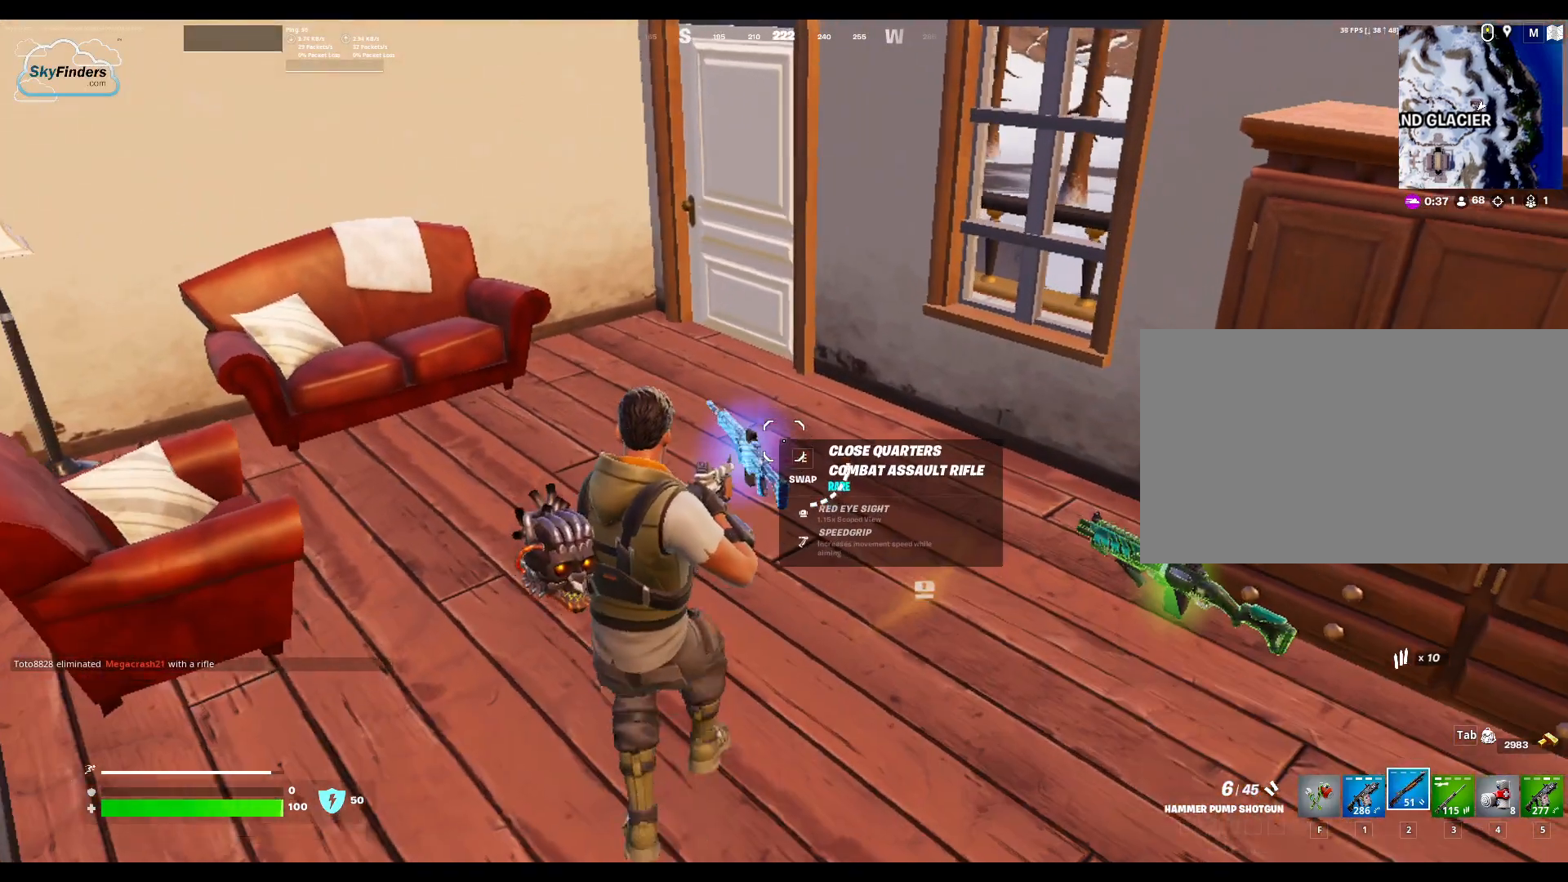
{"keys": [], "mouse": [], "events": [[333, "mouse_wheel", "down"], [400, "mouse_wheel", "up"]]}
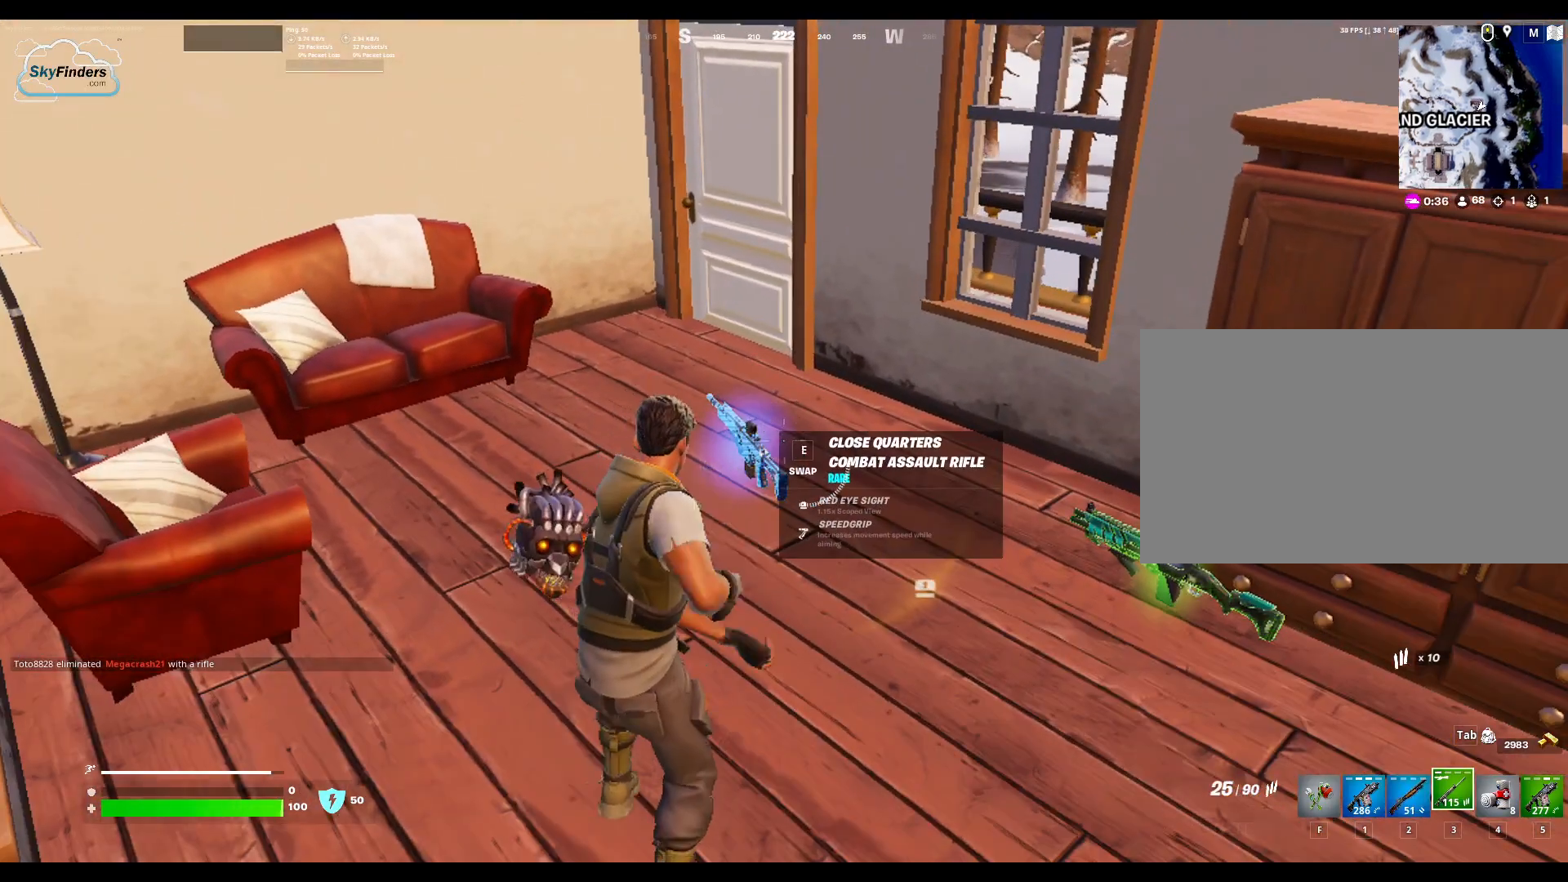
{"keys": [], "mouse": [], "events": [[267, "e", "down"], [400, "e", "up"]]}
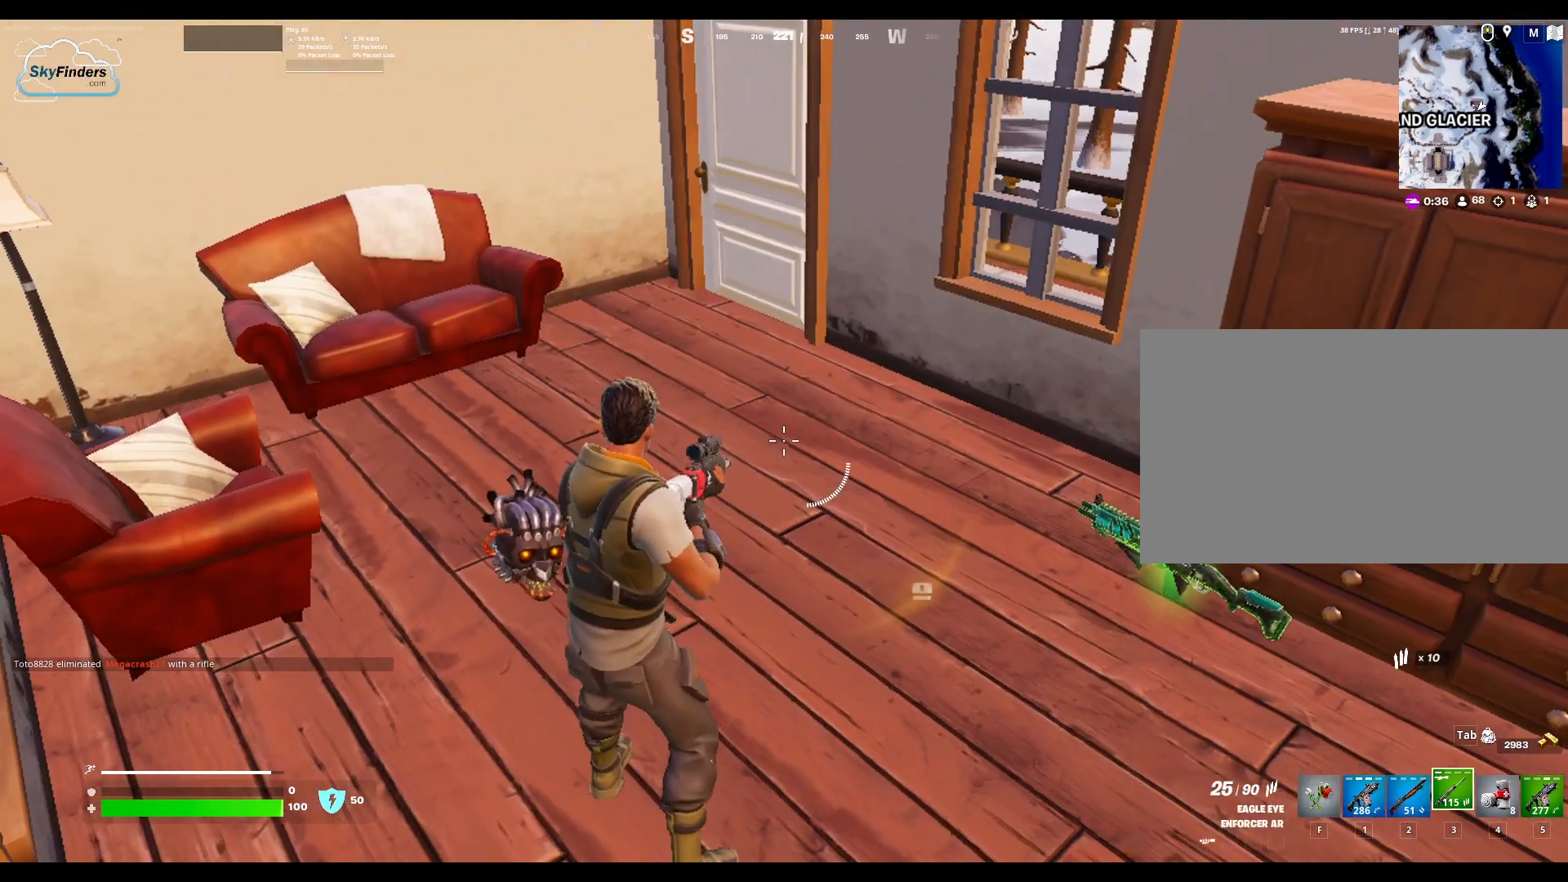
{"keys": [], "mouse": [], "events": []}
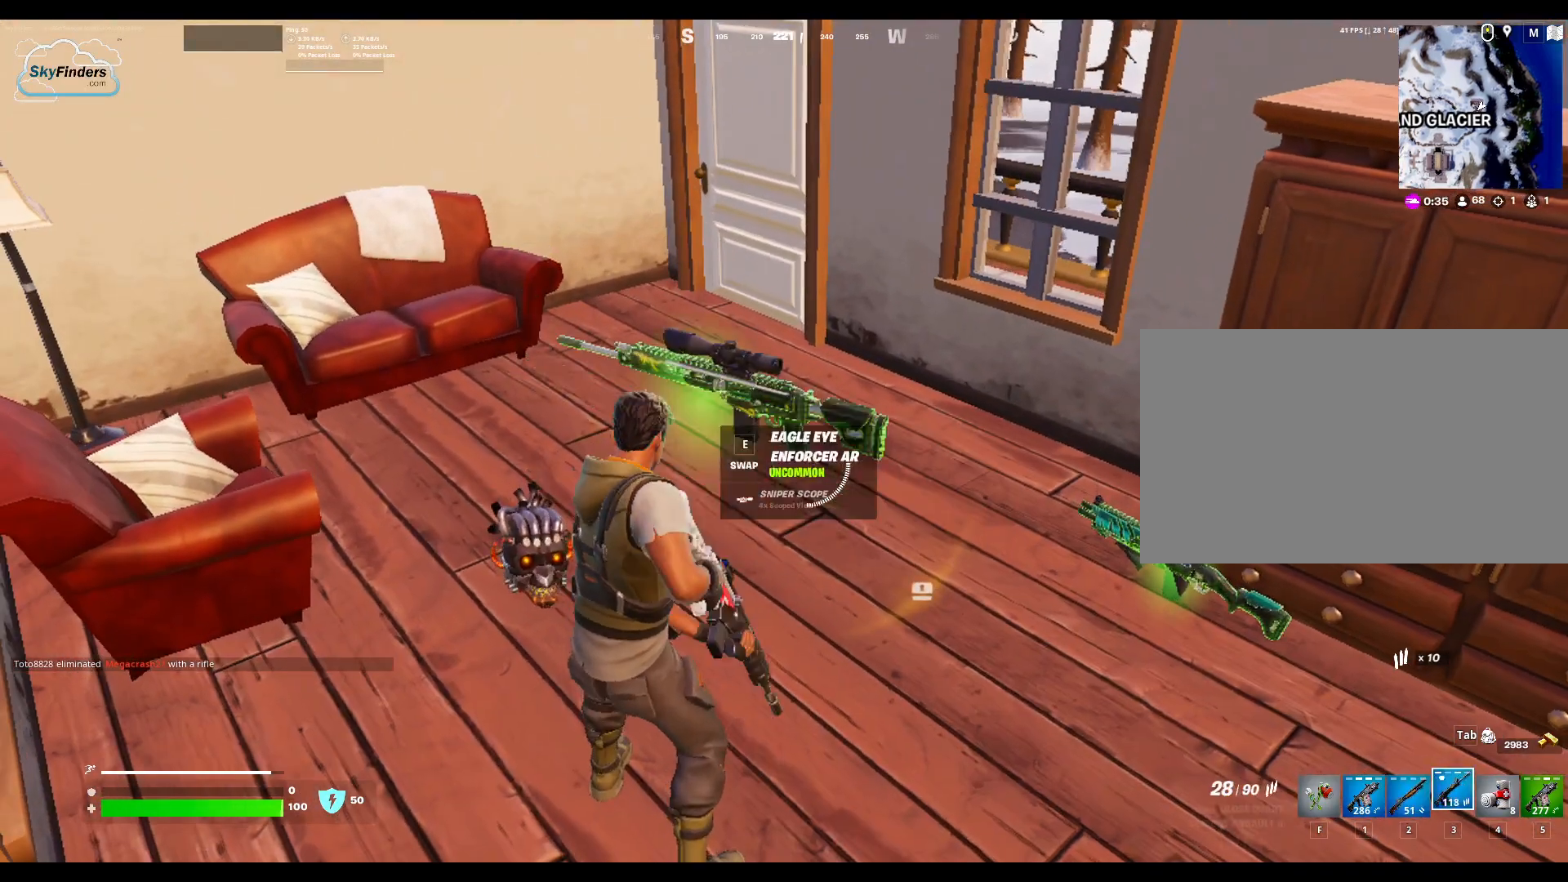
{"keys": [], "mouse": ["right"], "events": [[300, "mouse_right", "down"]]}
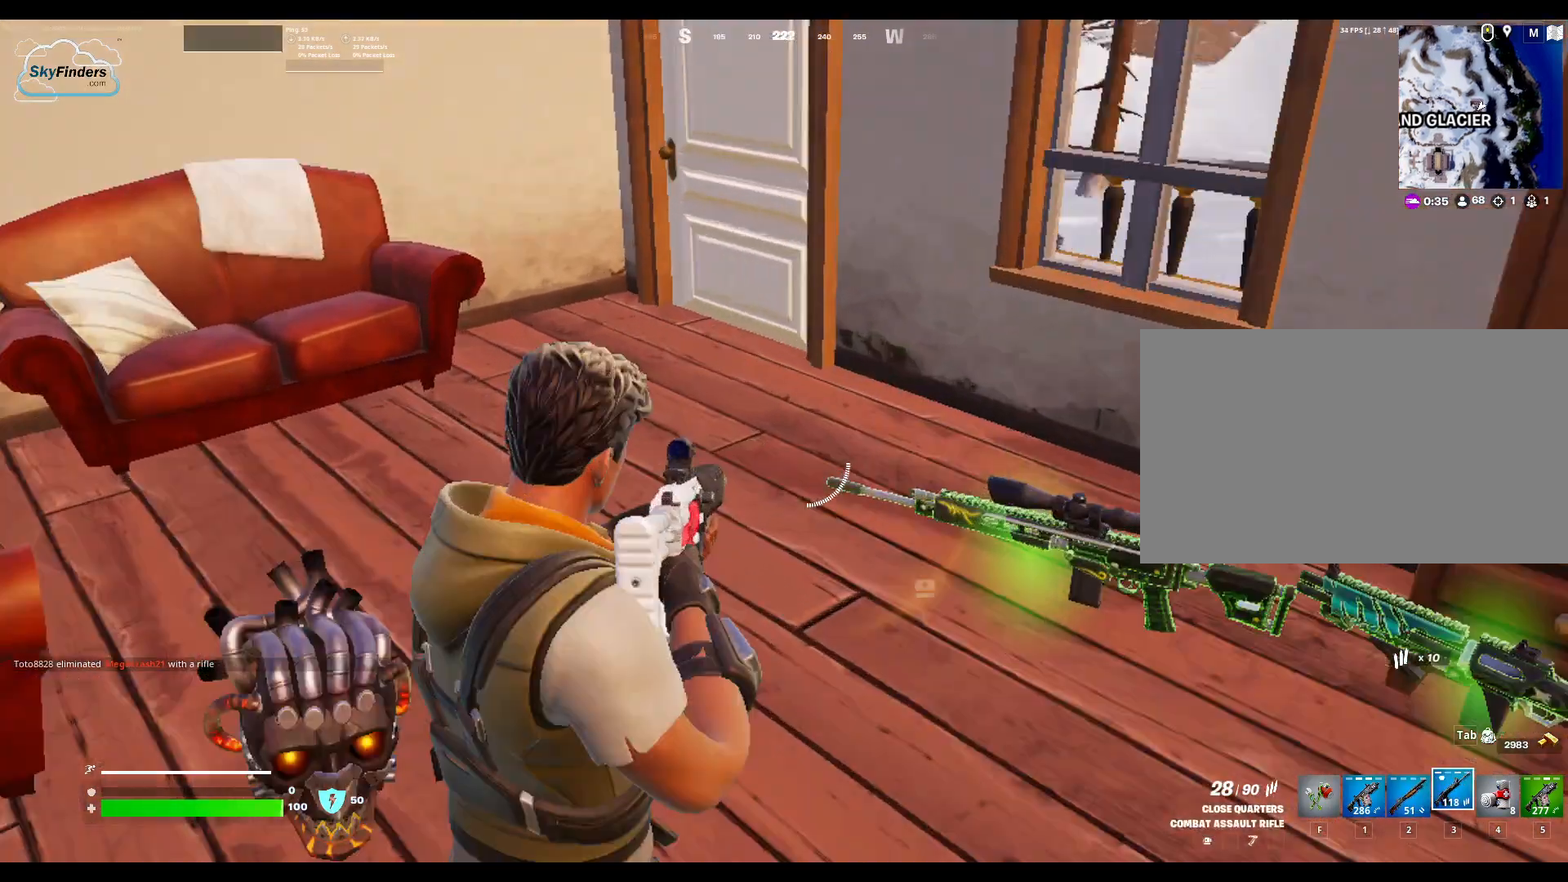
{"keys": [], "mouse": [], "events": [[467, "mouse_right", "up"]]}
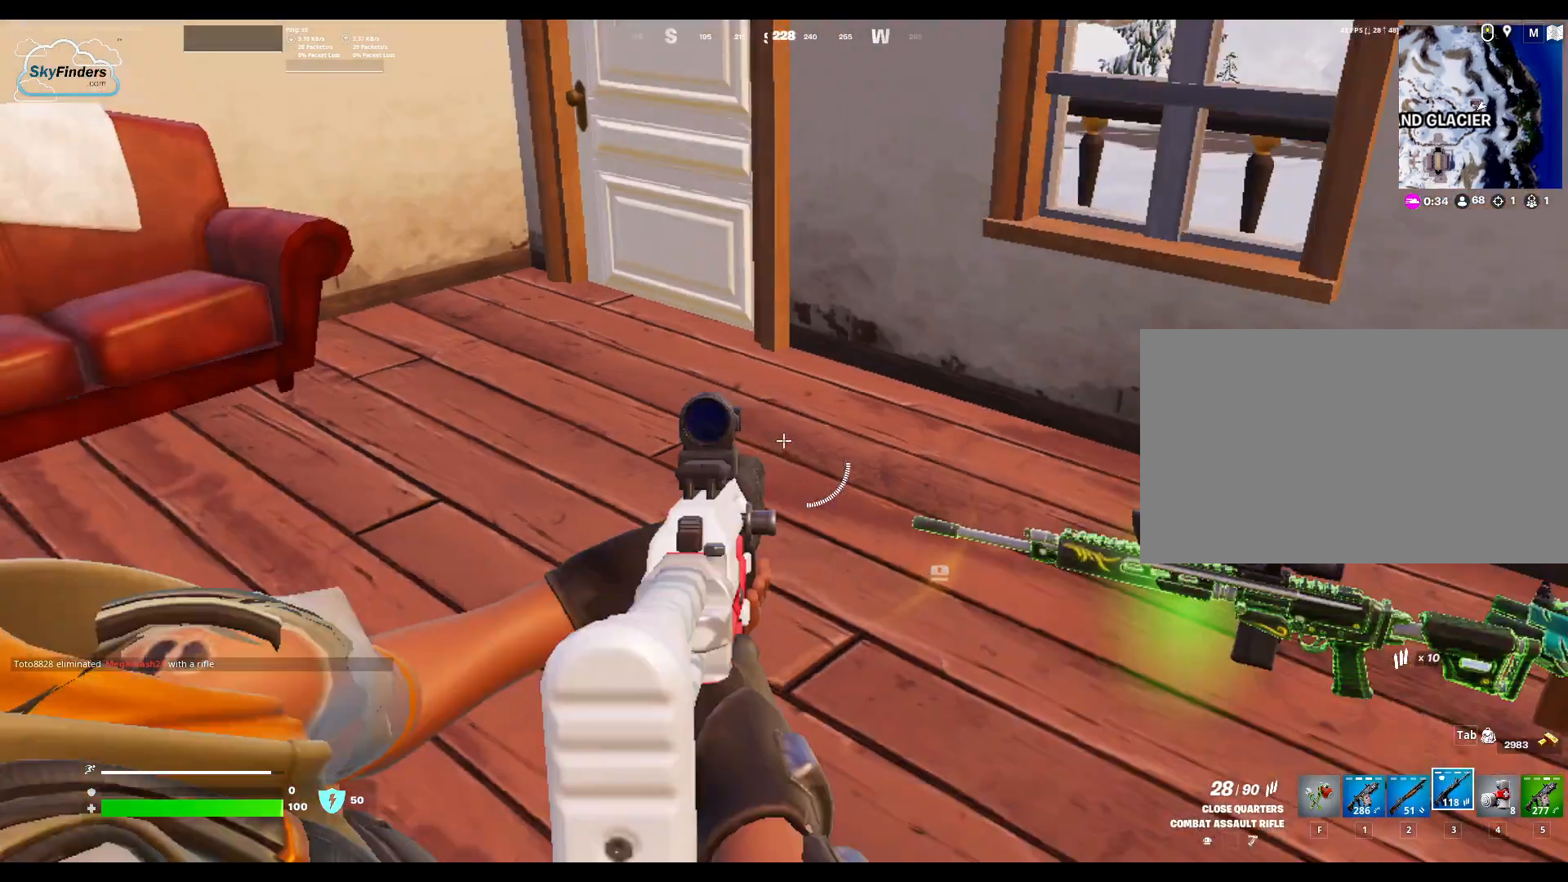
{"keys": [], "mouse": [], "events": []}
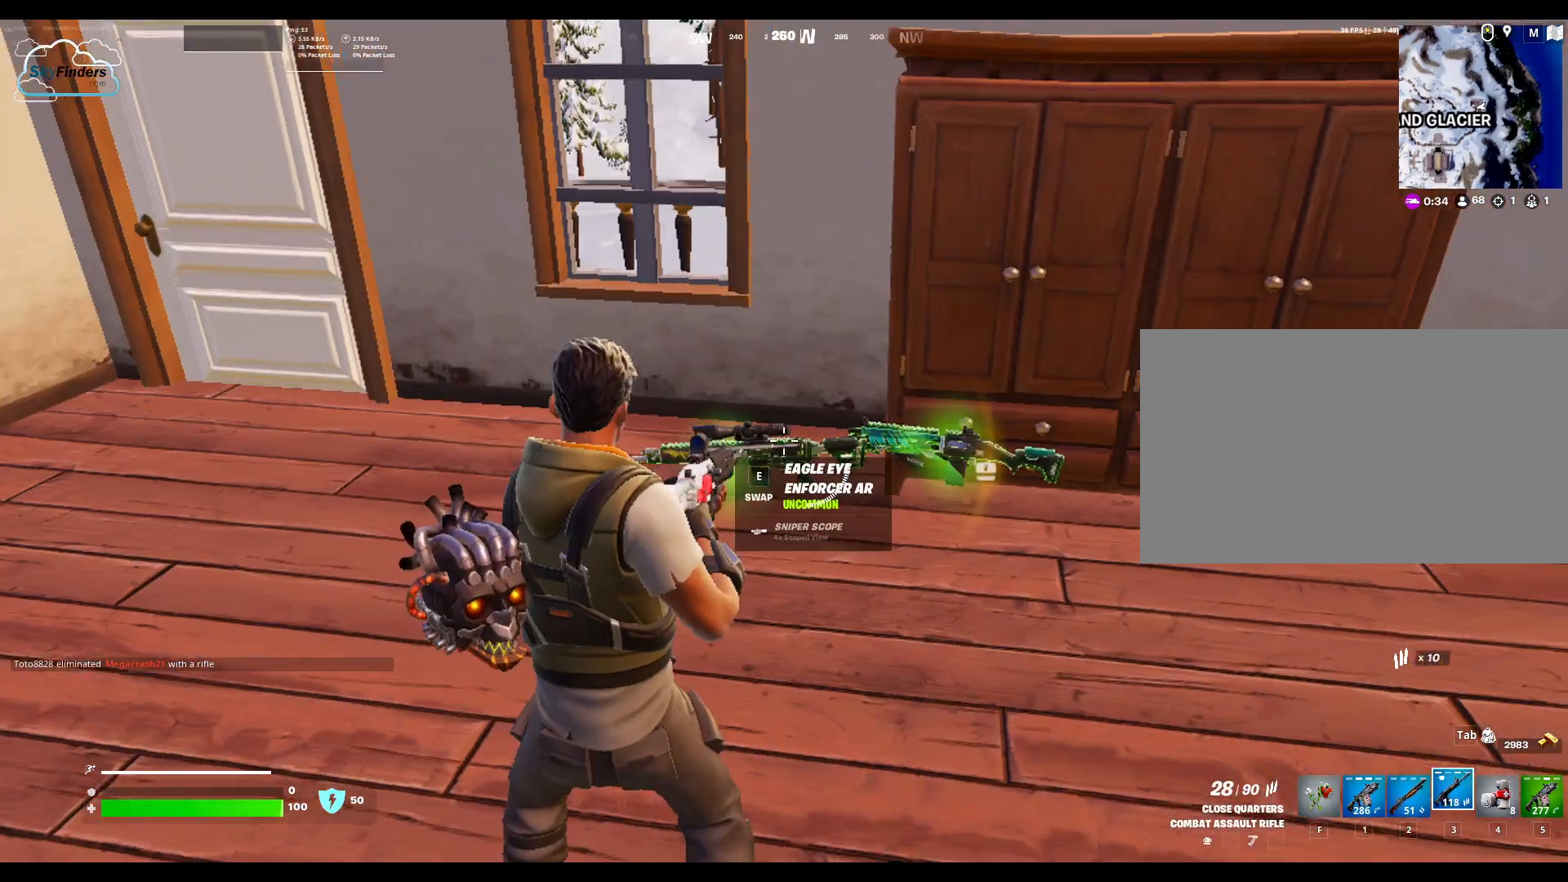
{"keys": [], "mouse": [], "events": [[33, "e", "down"], [167, "e", "up"]]}
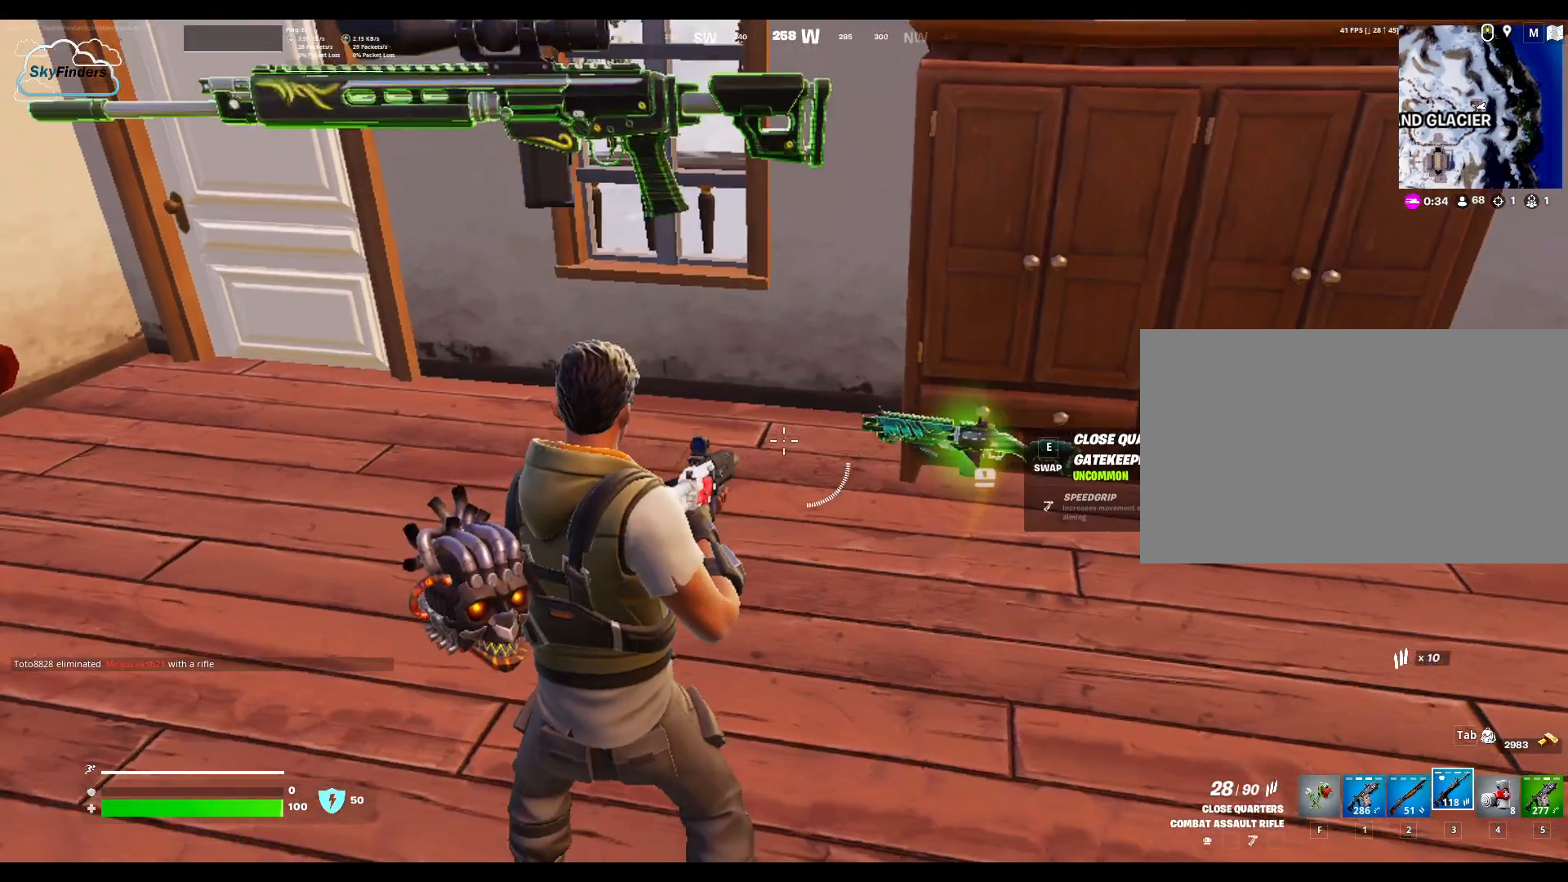
{"keys": [], "mouse": [], "events": []}
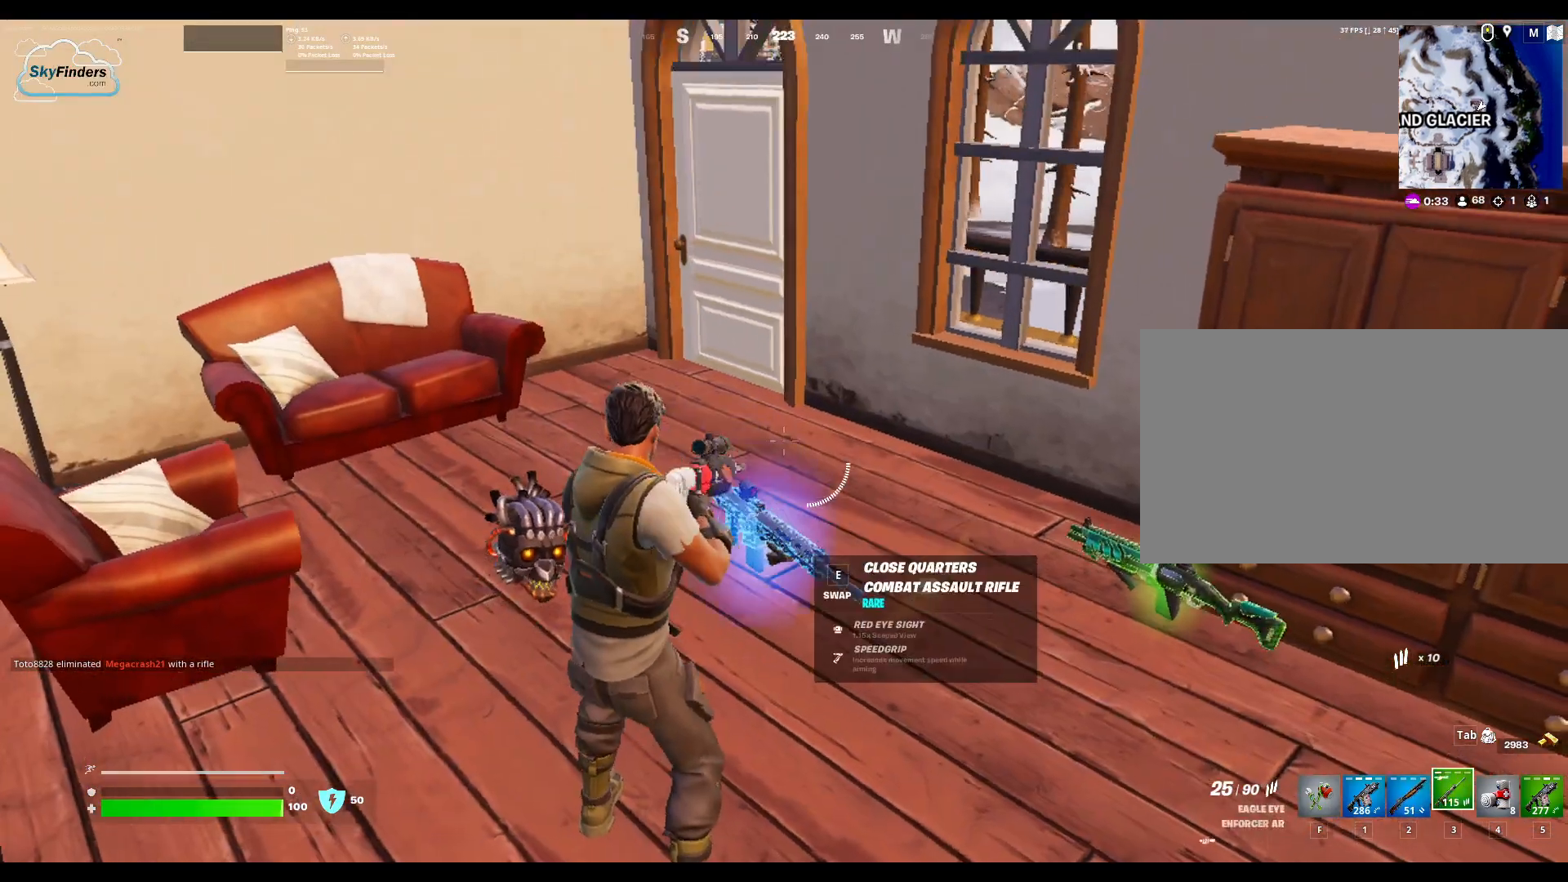
{"keys": [], "mouse": ["right"], "events": [[67, "mouse_right", "down"]]}
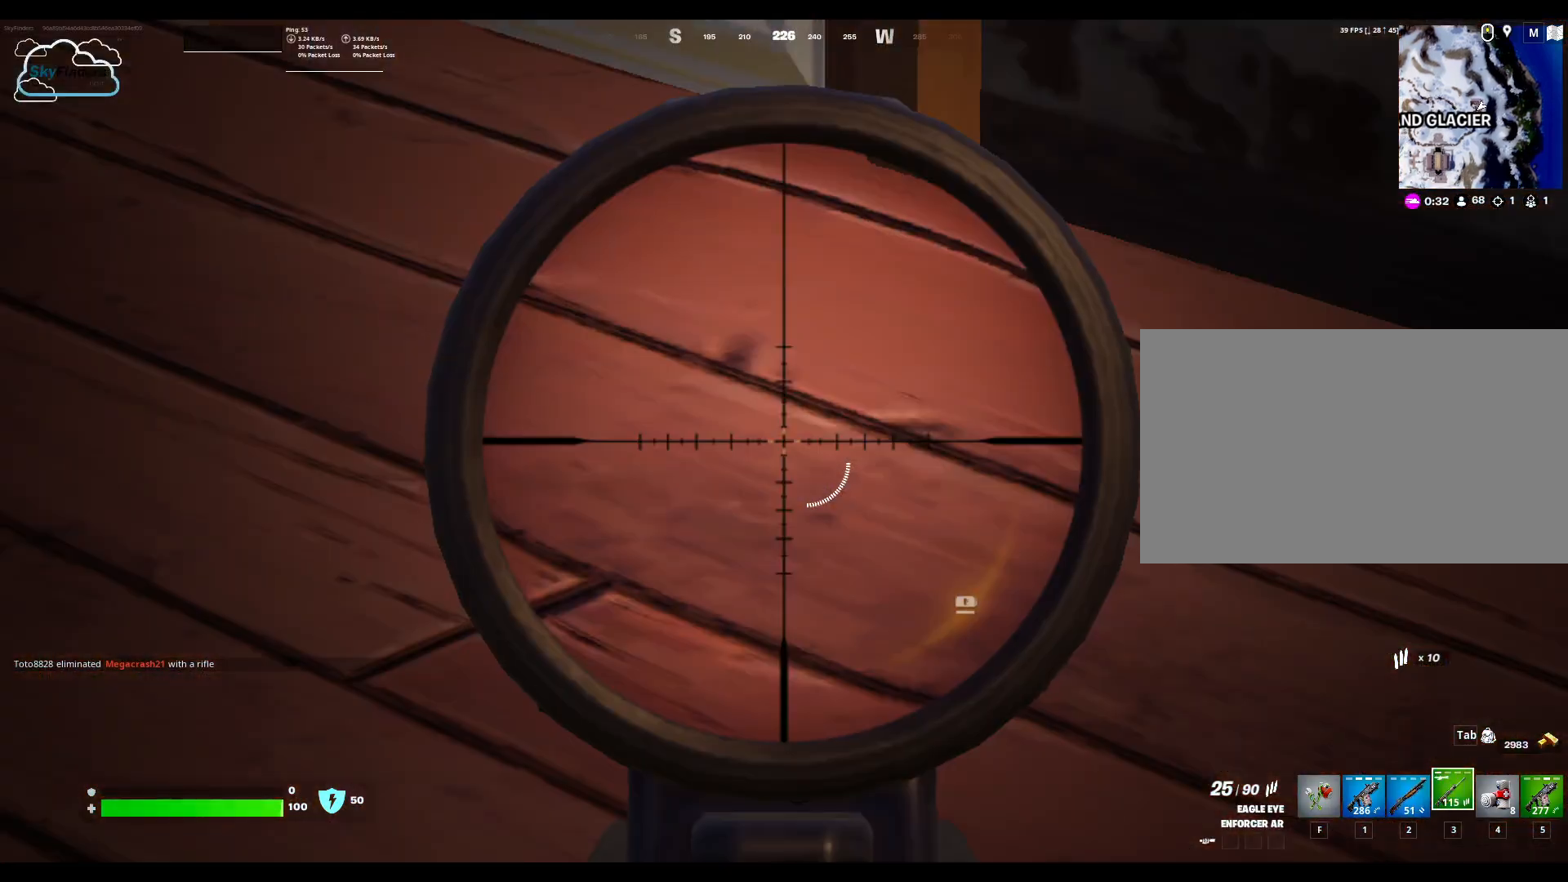
{"keys": [], "mouse": [], "events": [[167, "mouse_right", "up"]]}
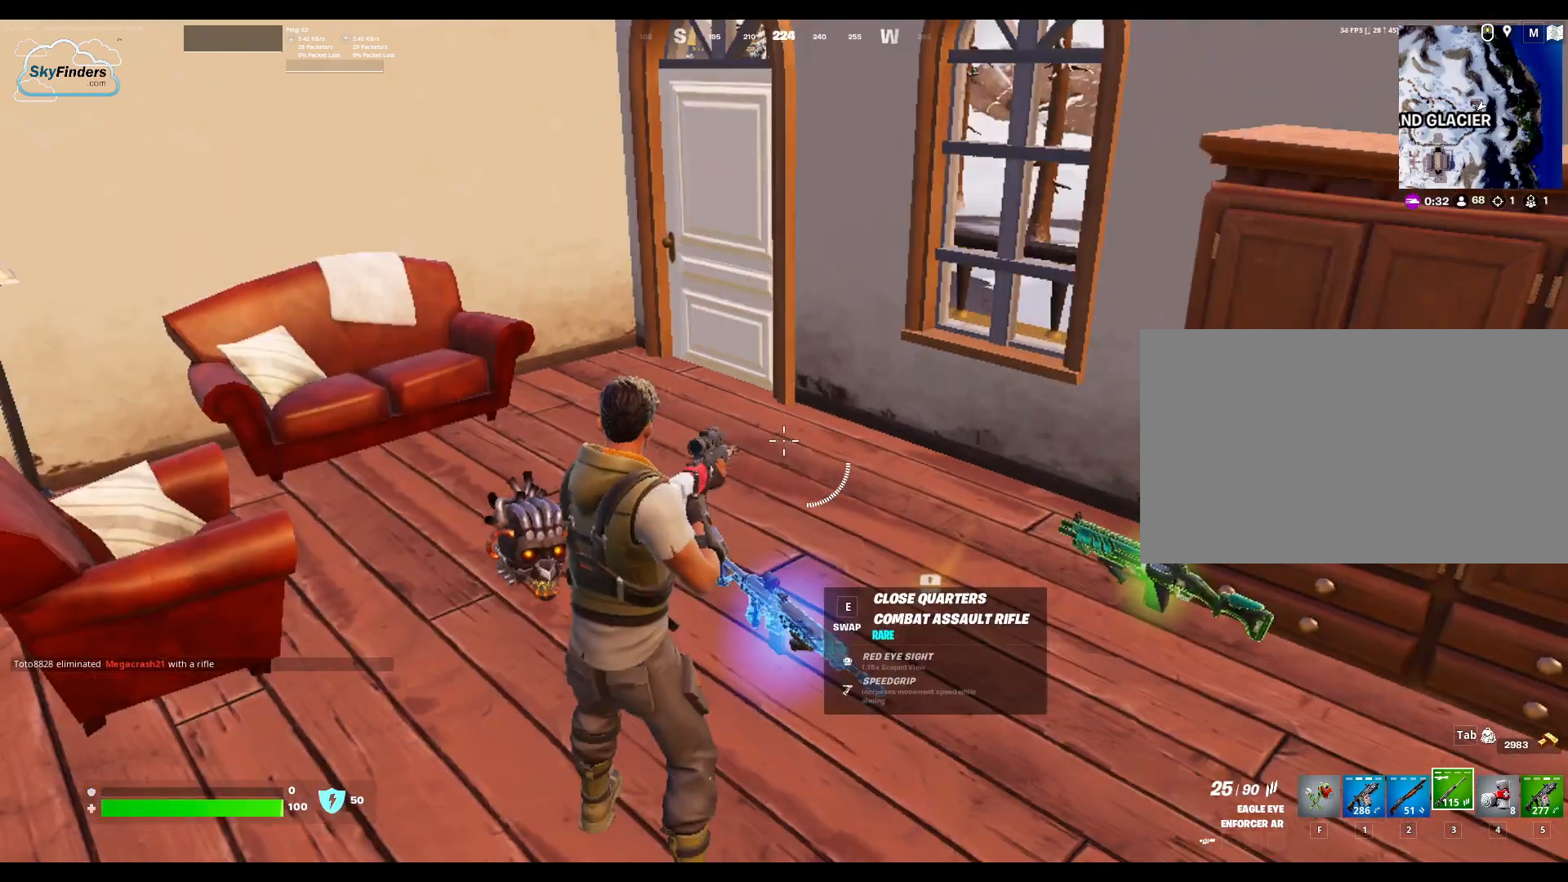
{"keys": [], "mouse": [], "events": [[33, "mouse_wheel", "down"], [200, "mouse_wheel", "up"]]}
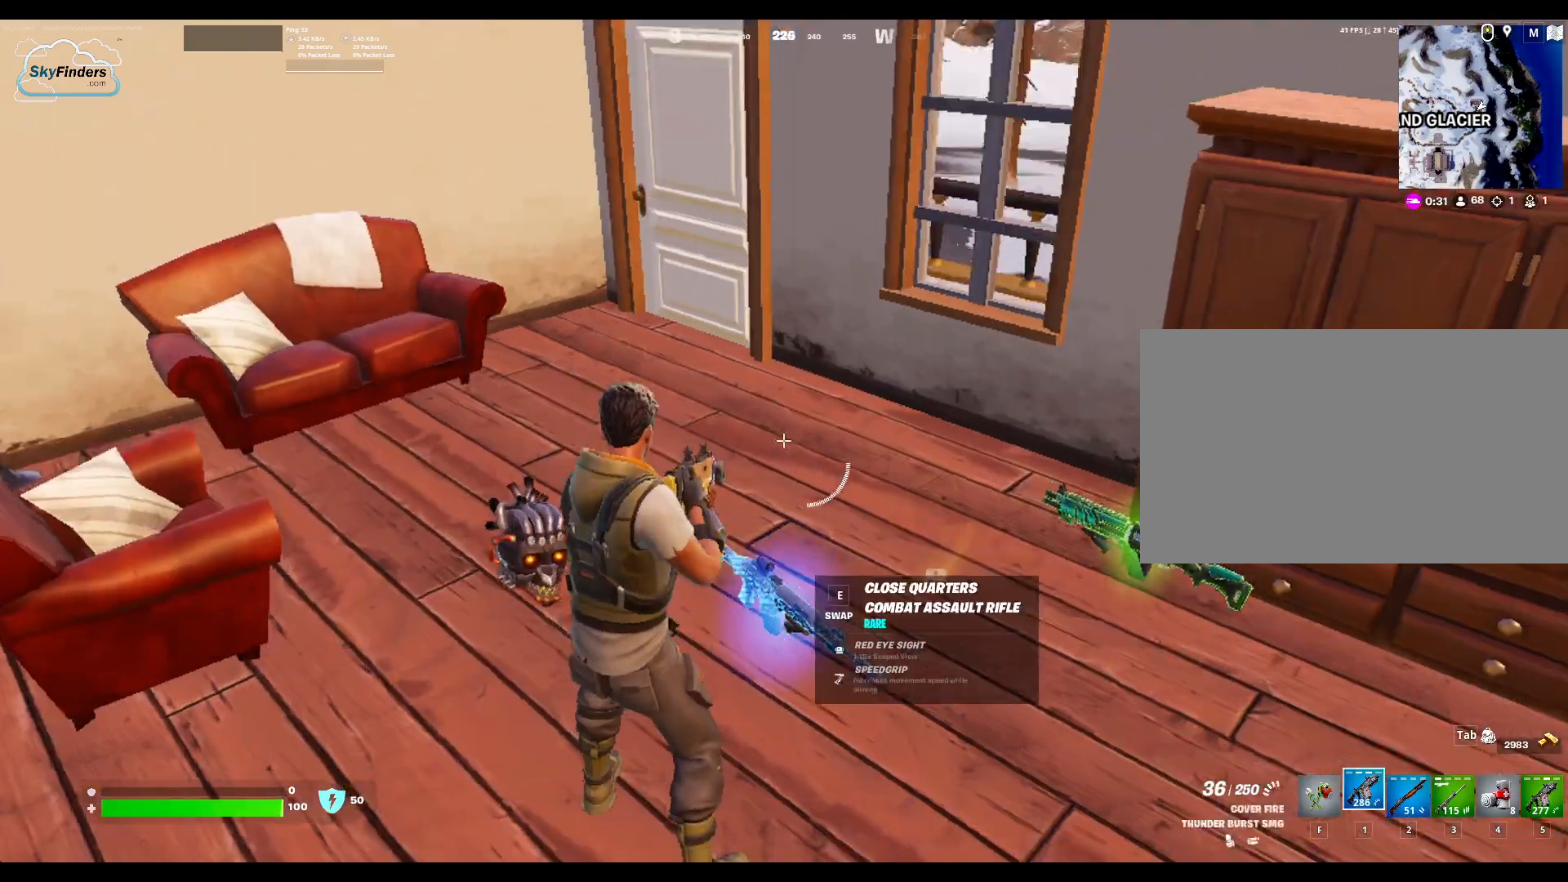
{"keys": ["w"], "mouse": [], "events": [[200, "e", "down"], [333, "e", "up"], [433, "w", "down"]]}
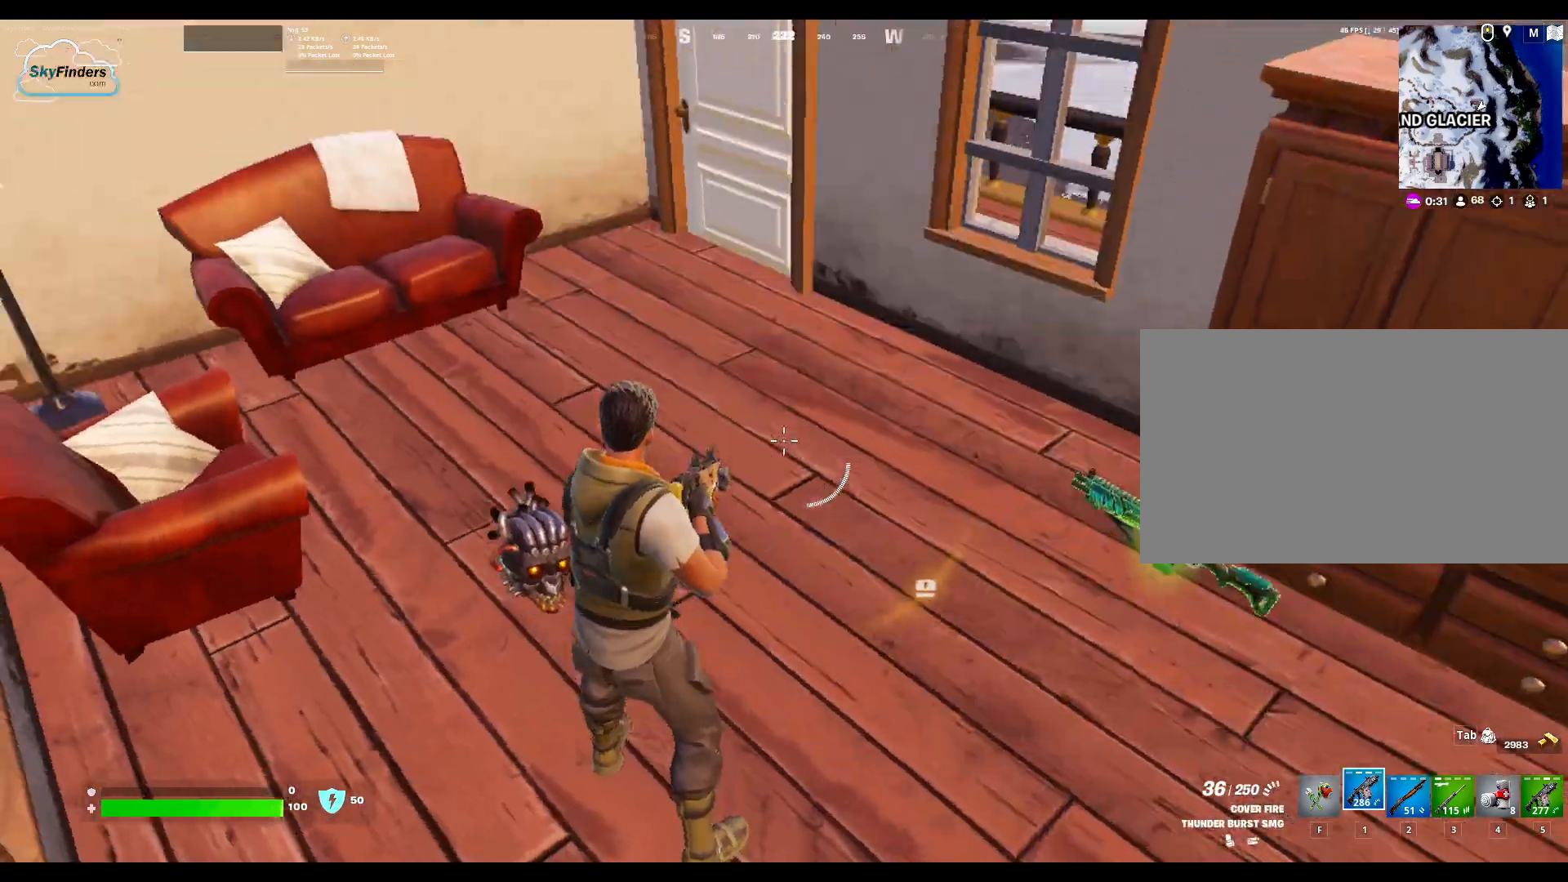
{"keys": [], "mouse": [], "events": [[500, "w", "up"]]}
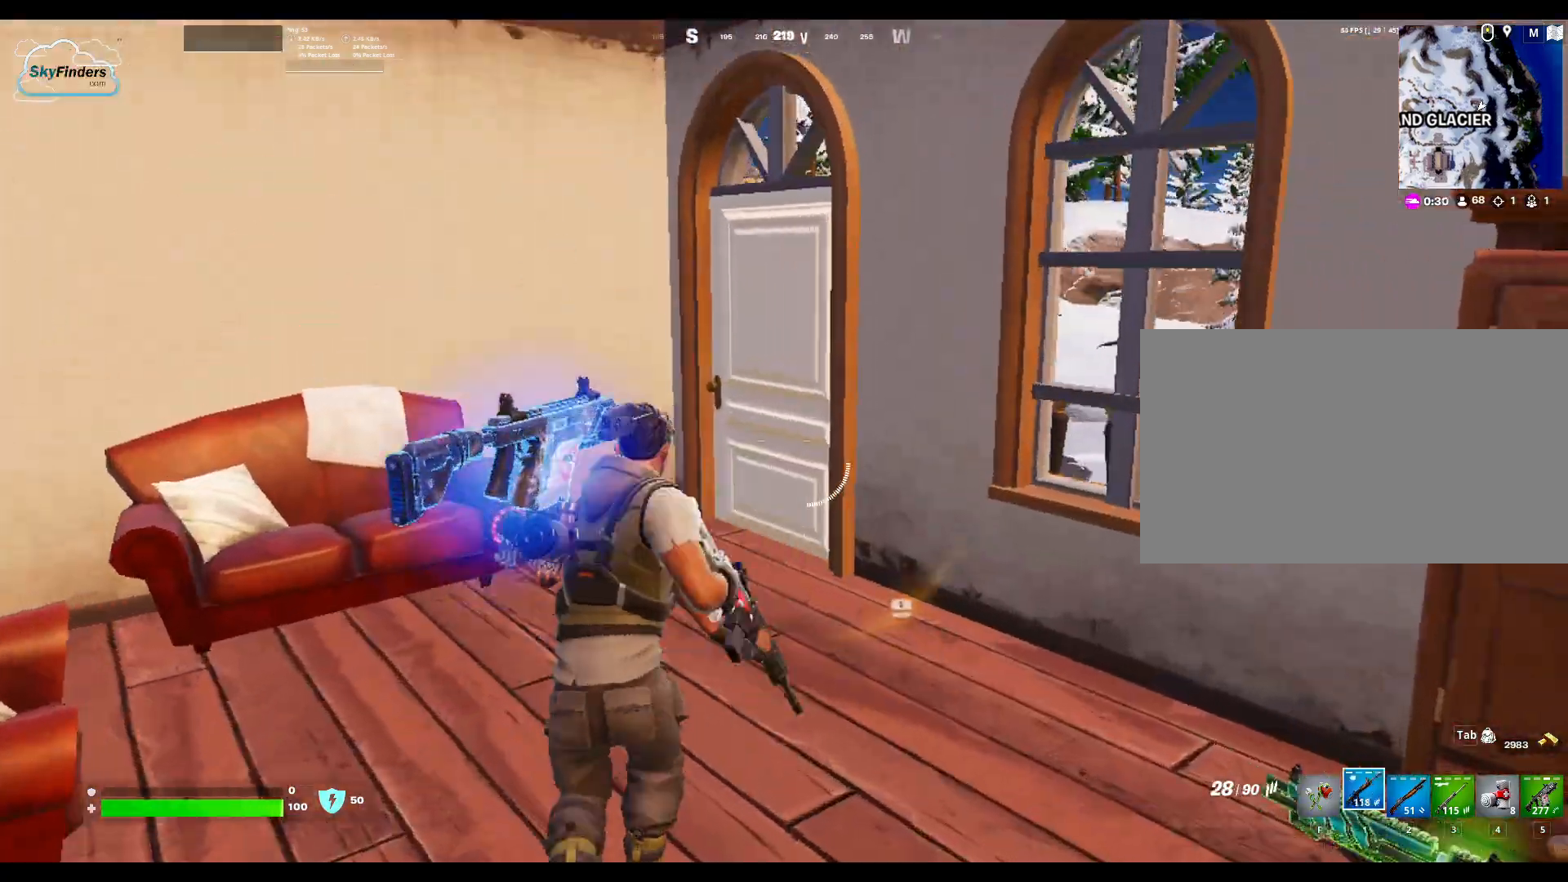
{"keys": [], "mouse": ["right"], "events": [[100, "mouse_right", "down"]]}
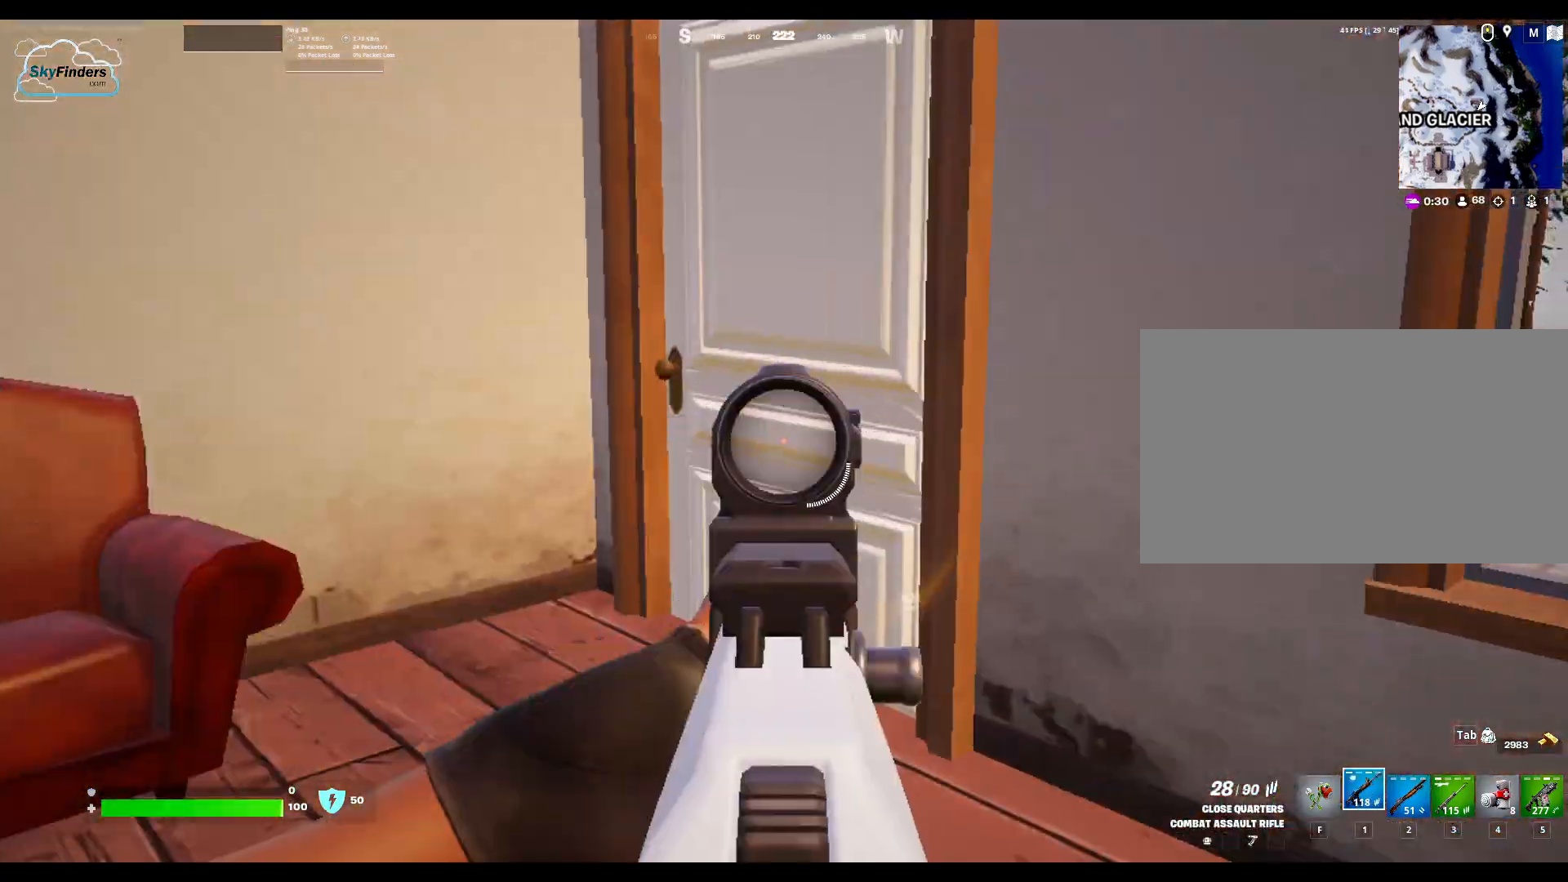
{"keys": [], "mouse": [], "events": [[300, "mouse_right", "up"]]}
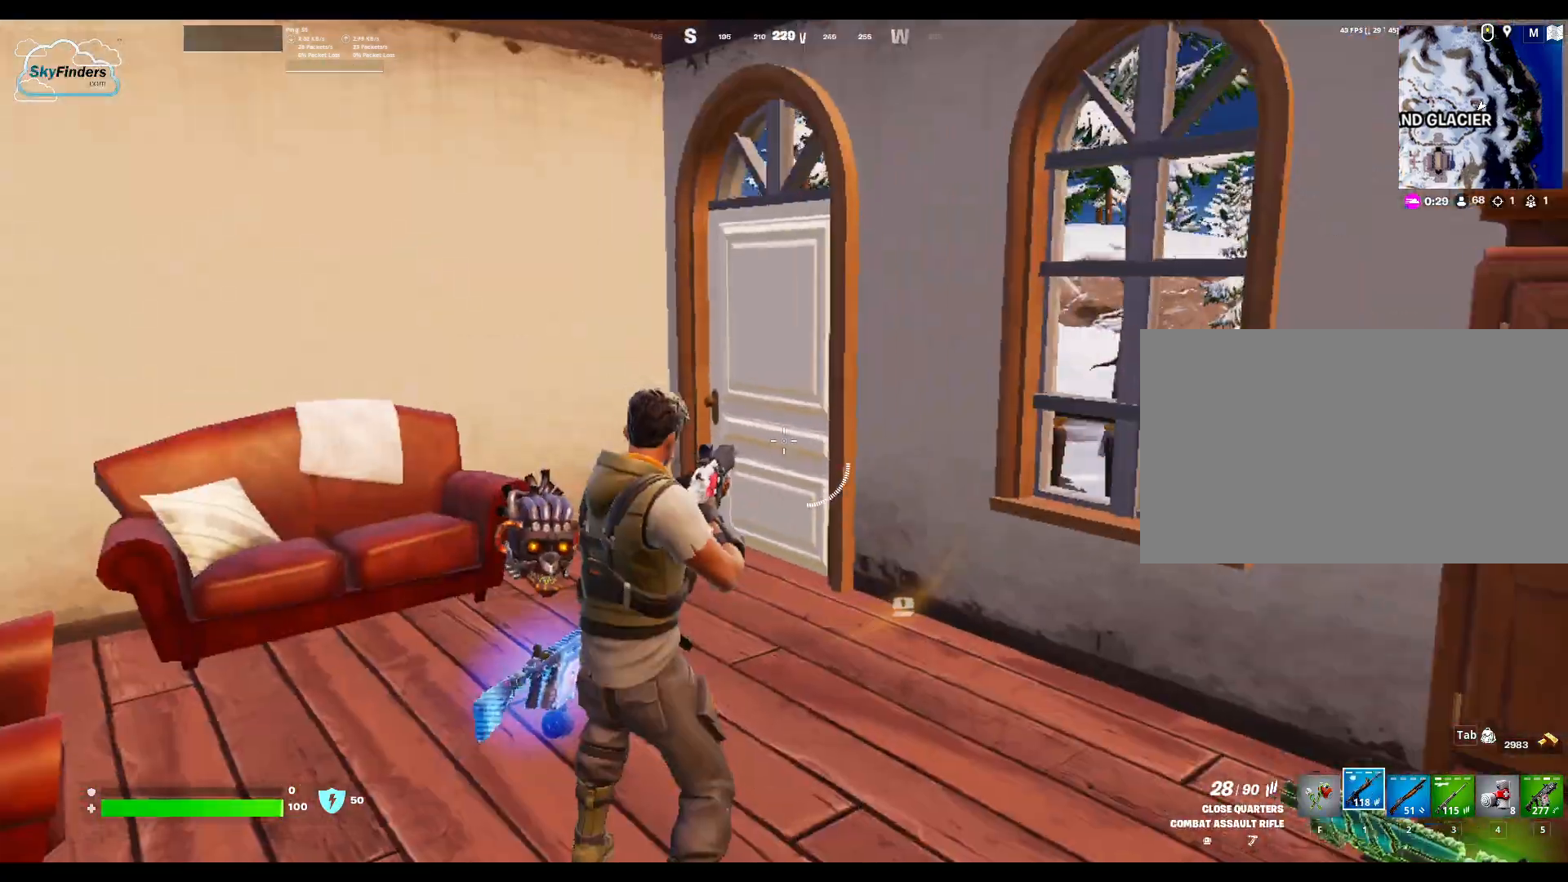
{"keys": ["w"], "mouse": []}
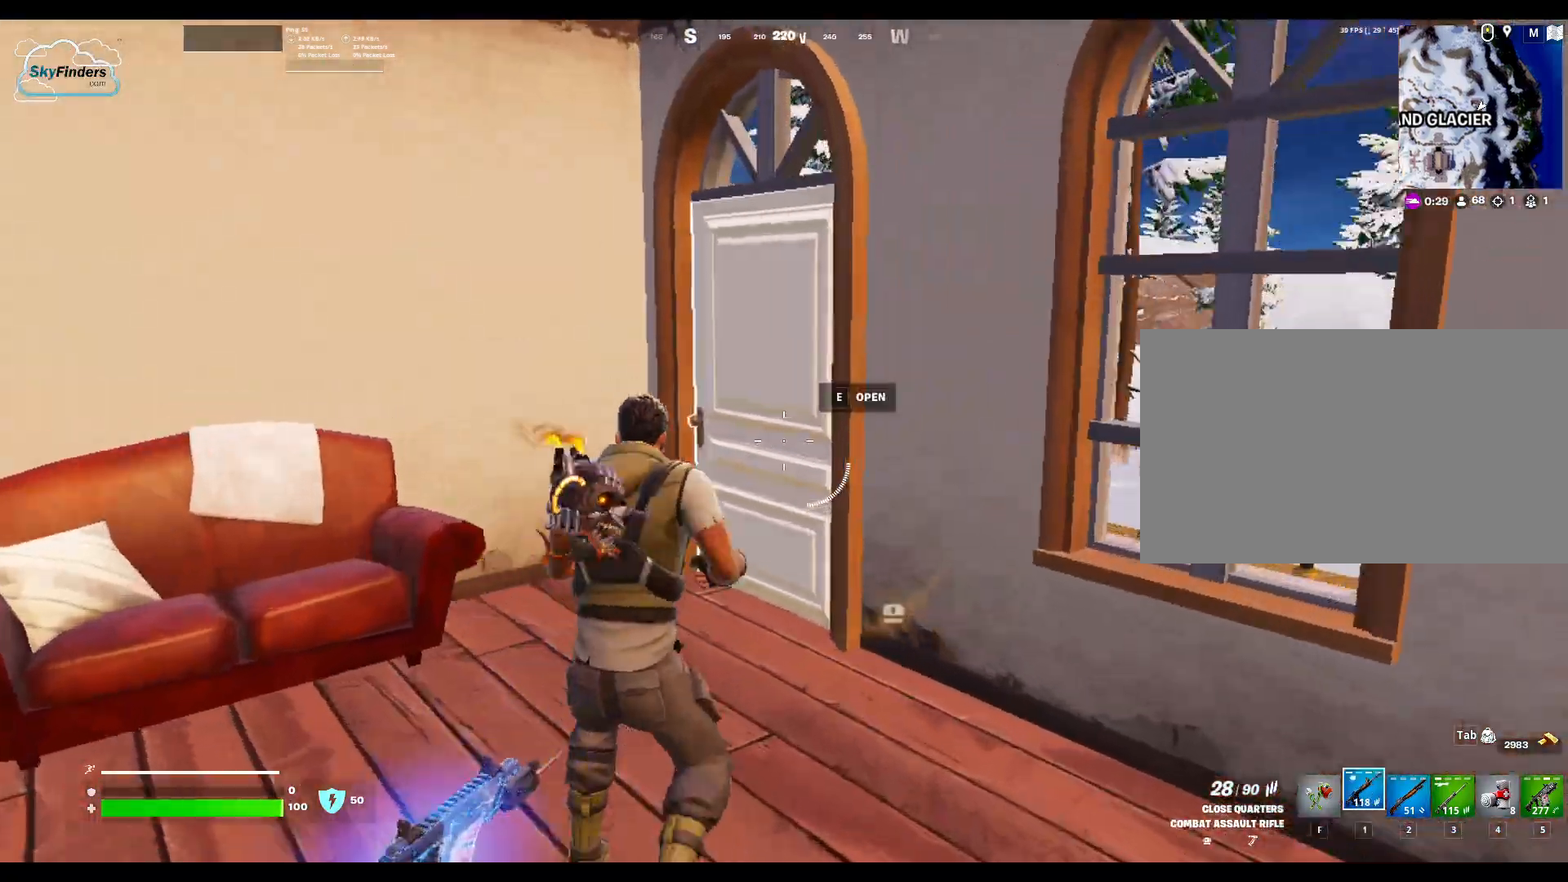
{"keys": ["w"], "mouse": [], "events": []}
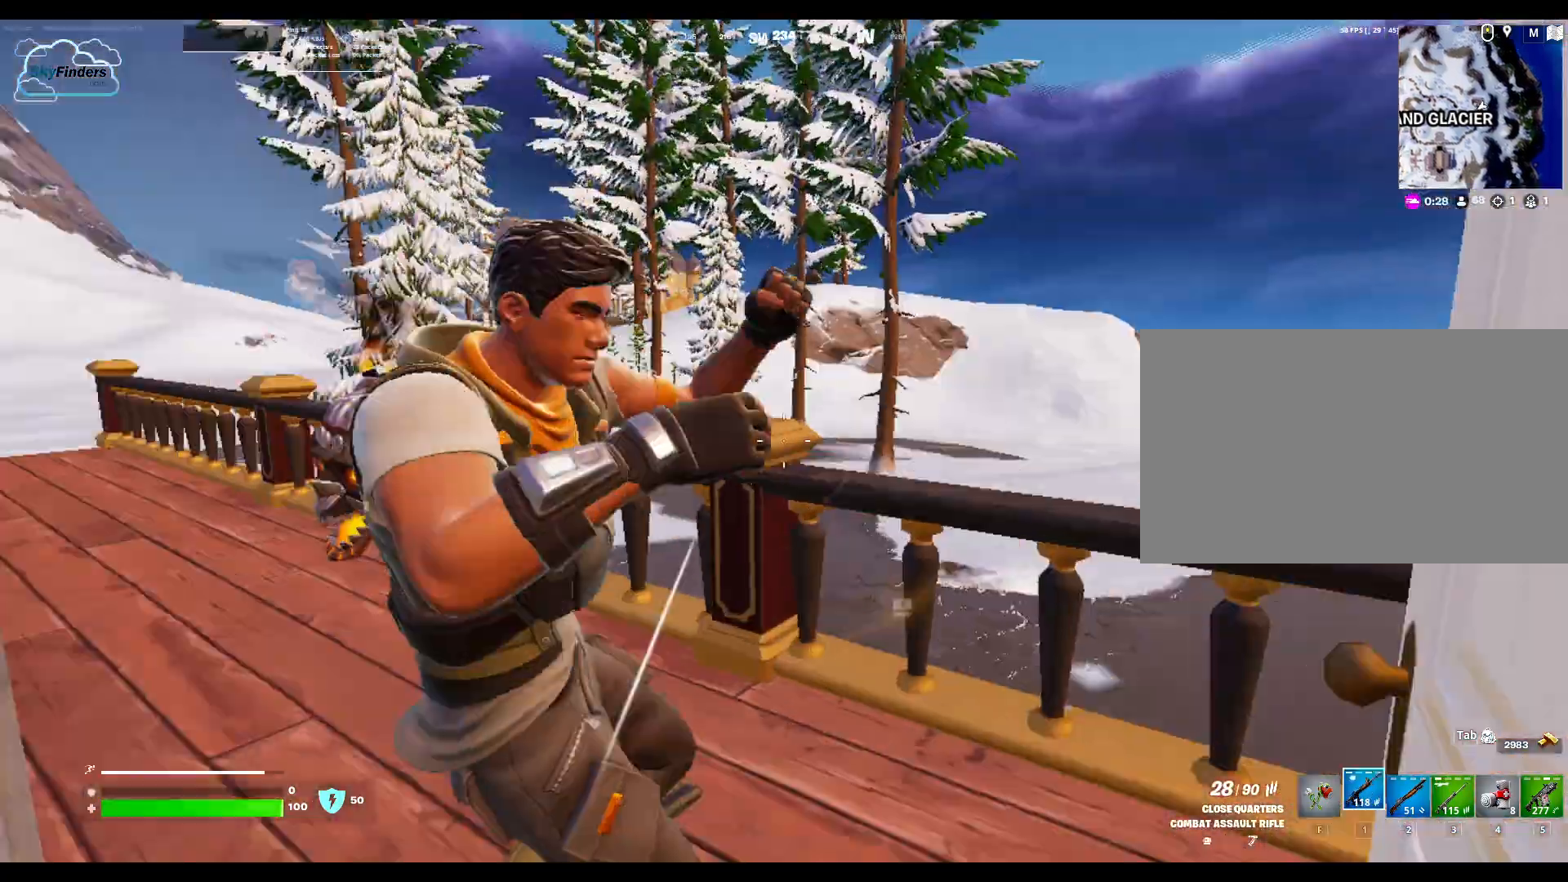
{"keys": ["d"], "mouse": [], "events": [[100, "w", "up"], [333, "d", "down"]]}
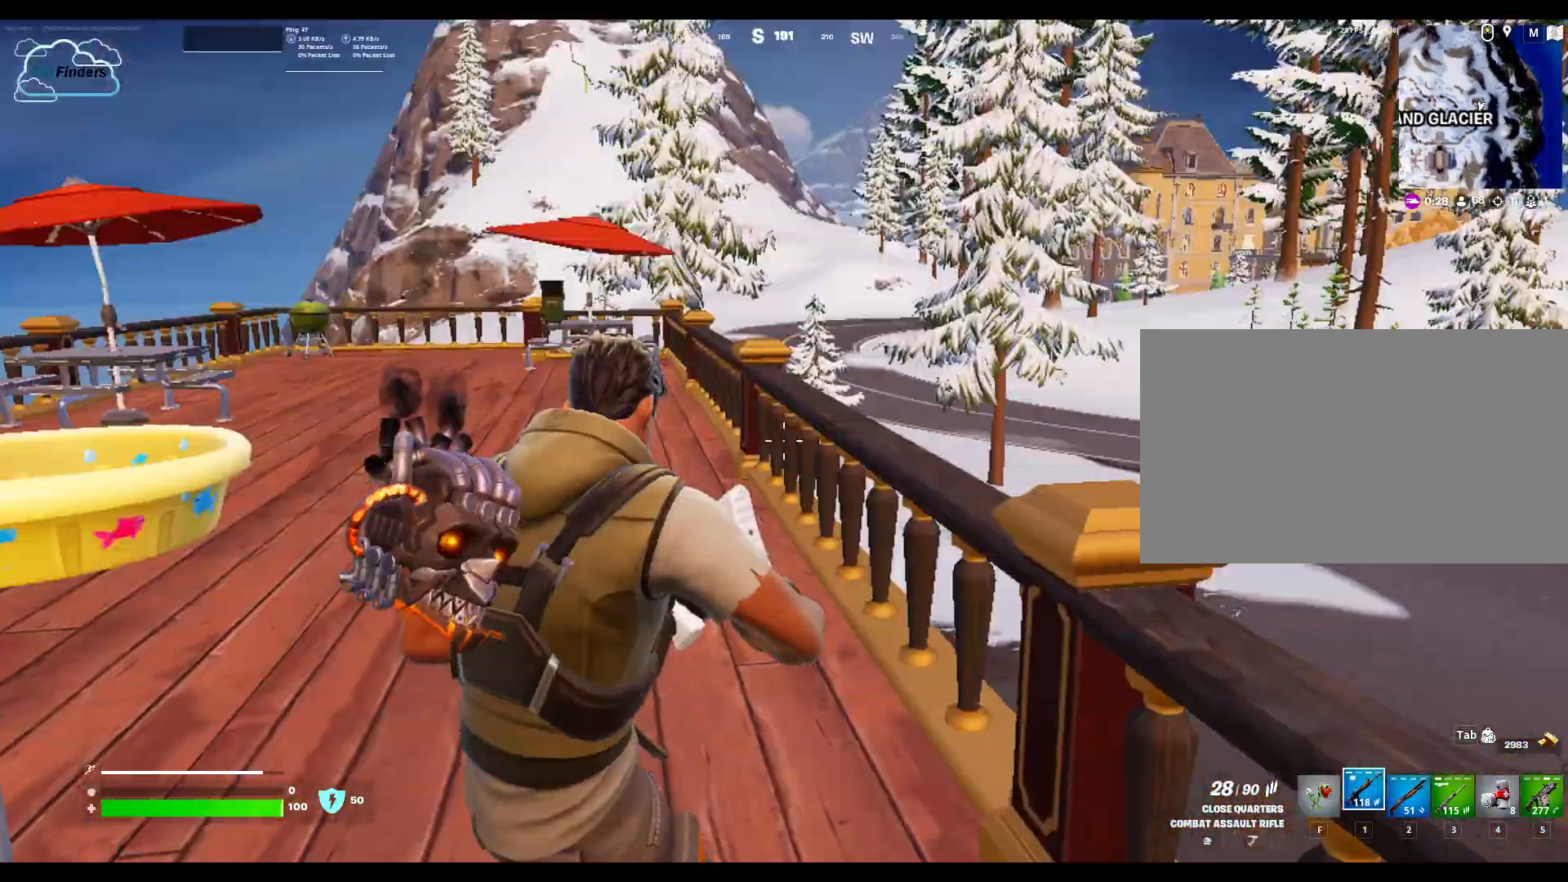
{"keys": ["w"], "mouse": [], "events": [[233, "d", "up"], [433, "w", "down"]]}
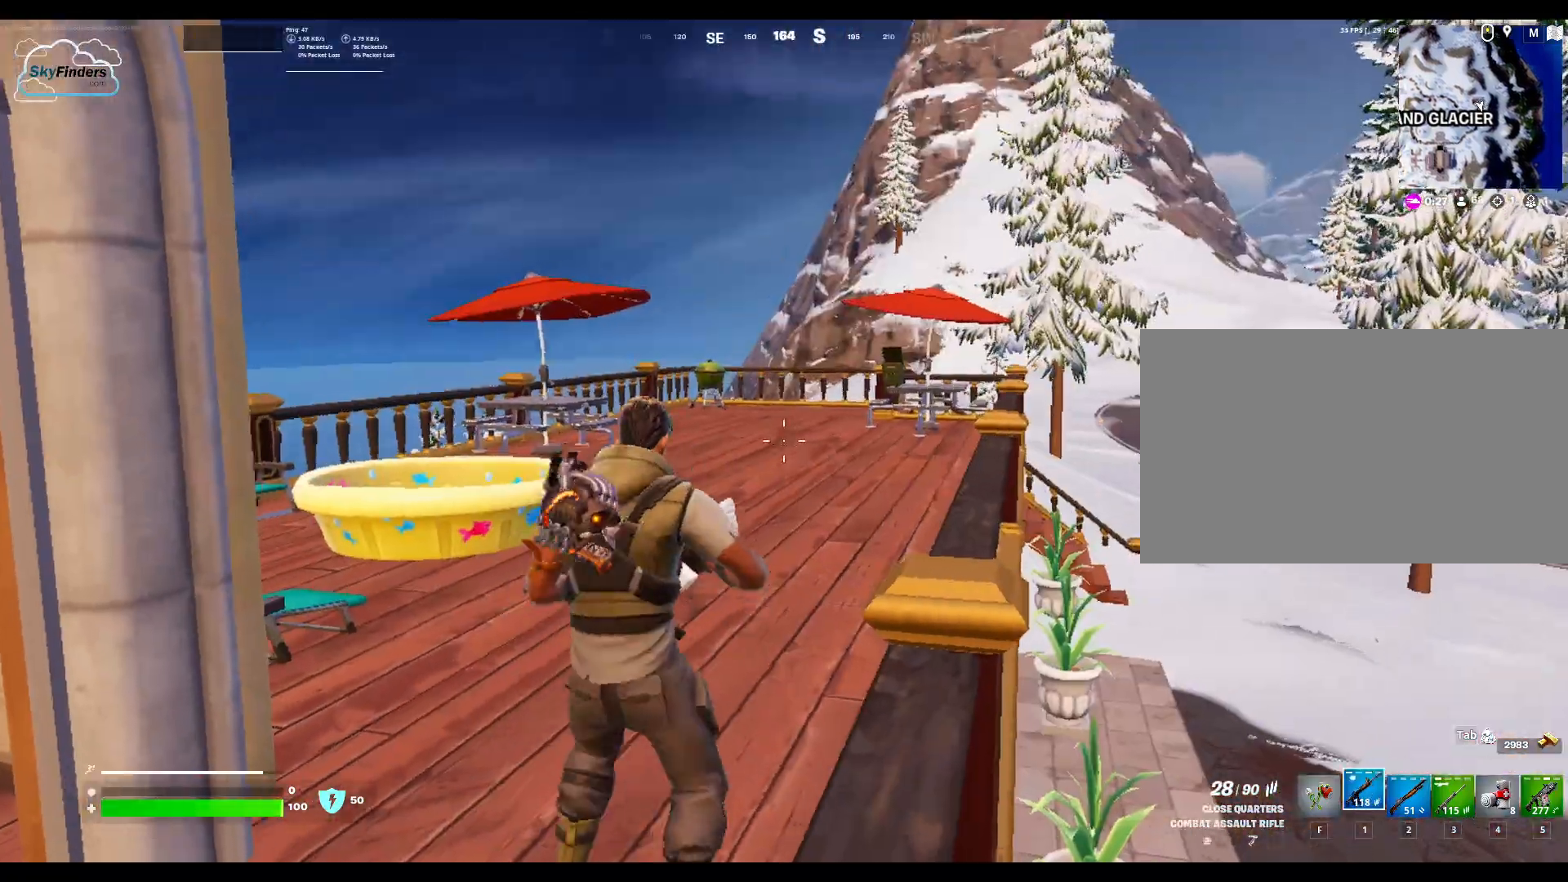
{"keys": ["w"], "mouse": [], "events": [[100, "shift", "down"], [233, "shift", "up"]]}
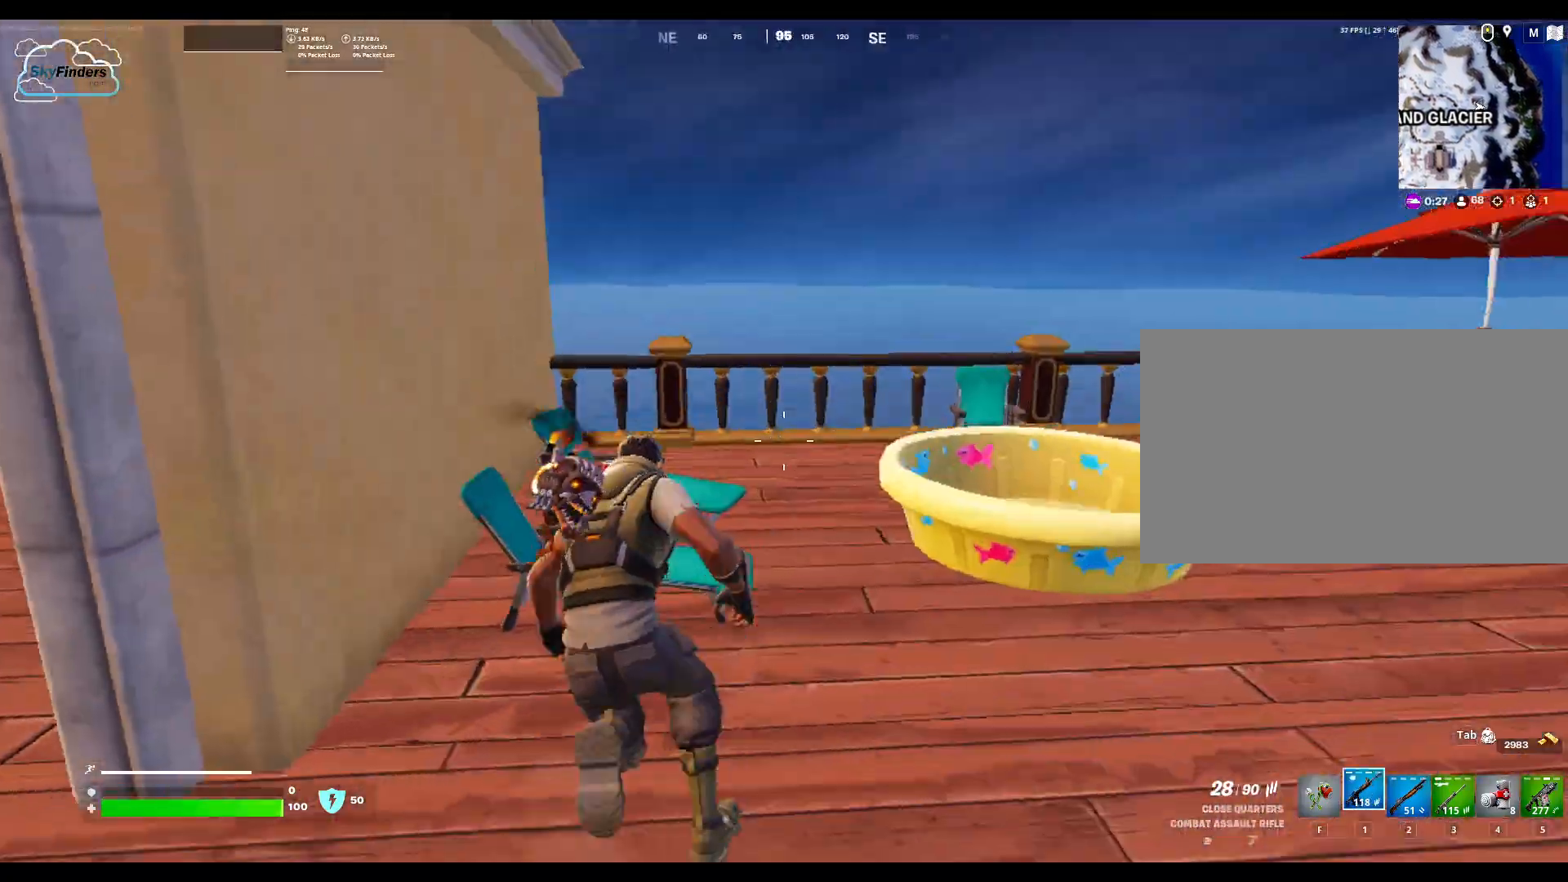
{"keys": ["w"], "mouse": [], "events": [[233, "d", "down"], [433, "d", "up"]]}
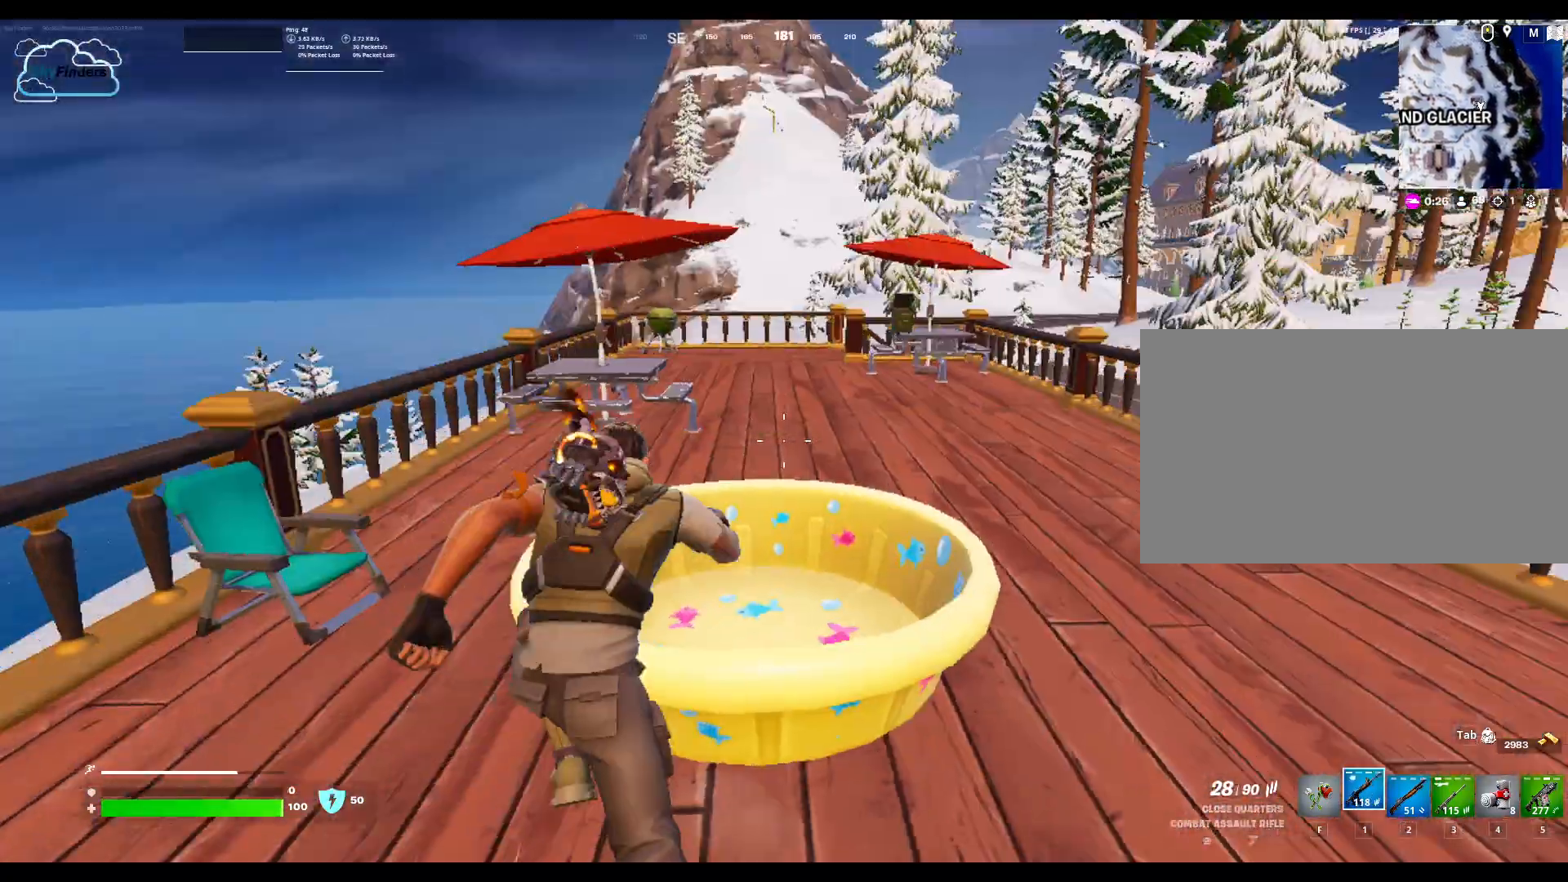
{"keys": ["w"], "mouse": [], "events": [[300, "space", "down"], [433, "space", "up"]]}
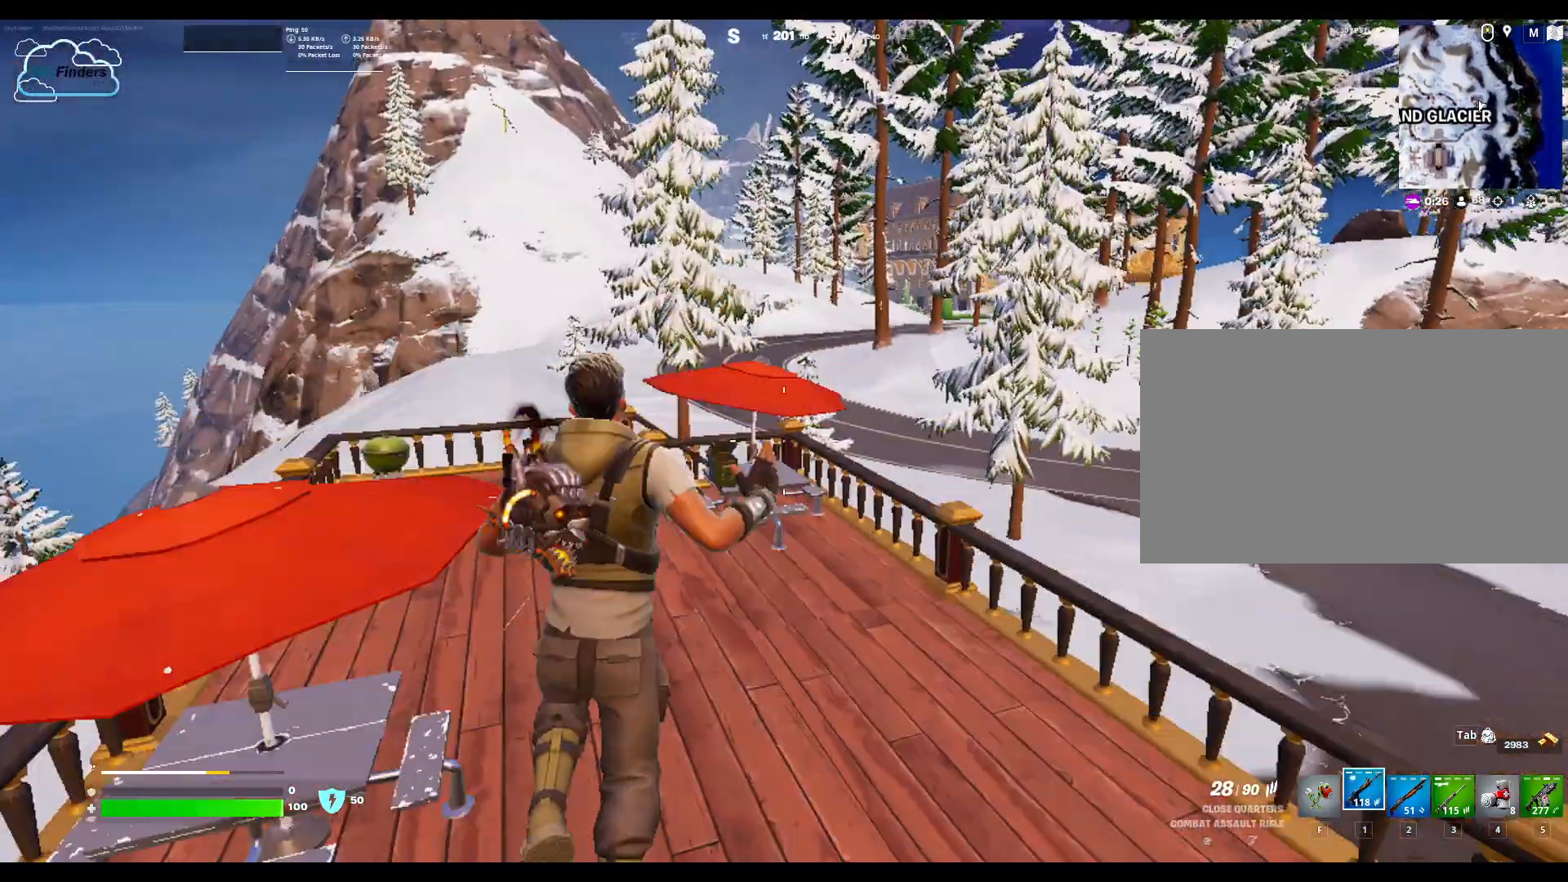
{"keys": [], "mouse": []}
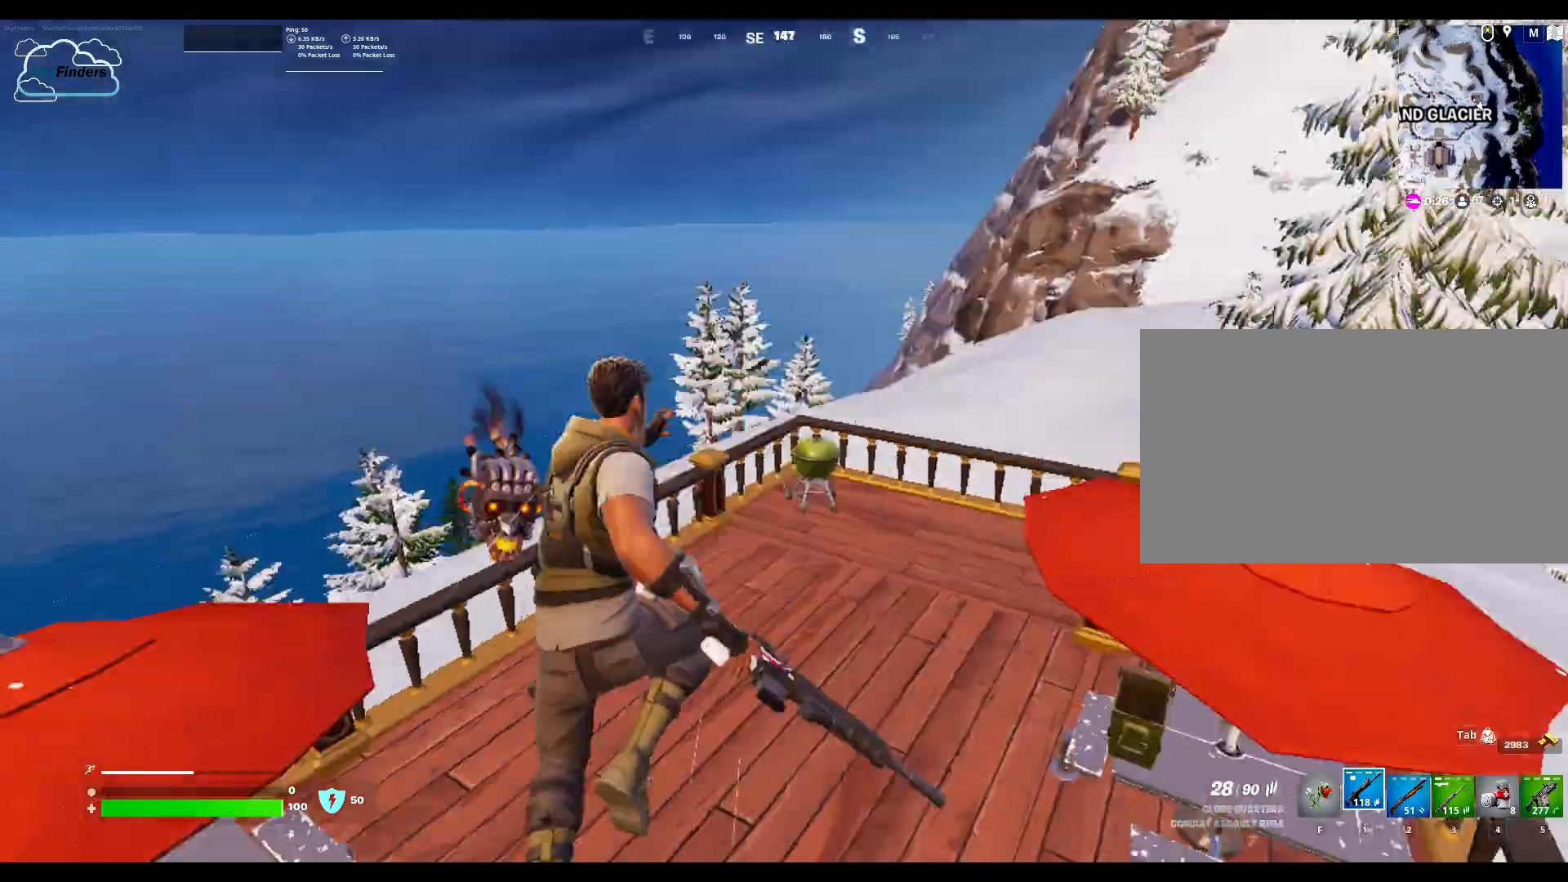
{"keys": ["w"], "mouse": [], "events": [[267, "w", "down"]]}